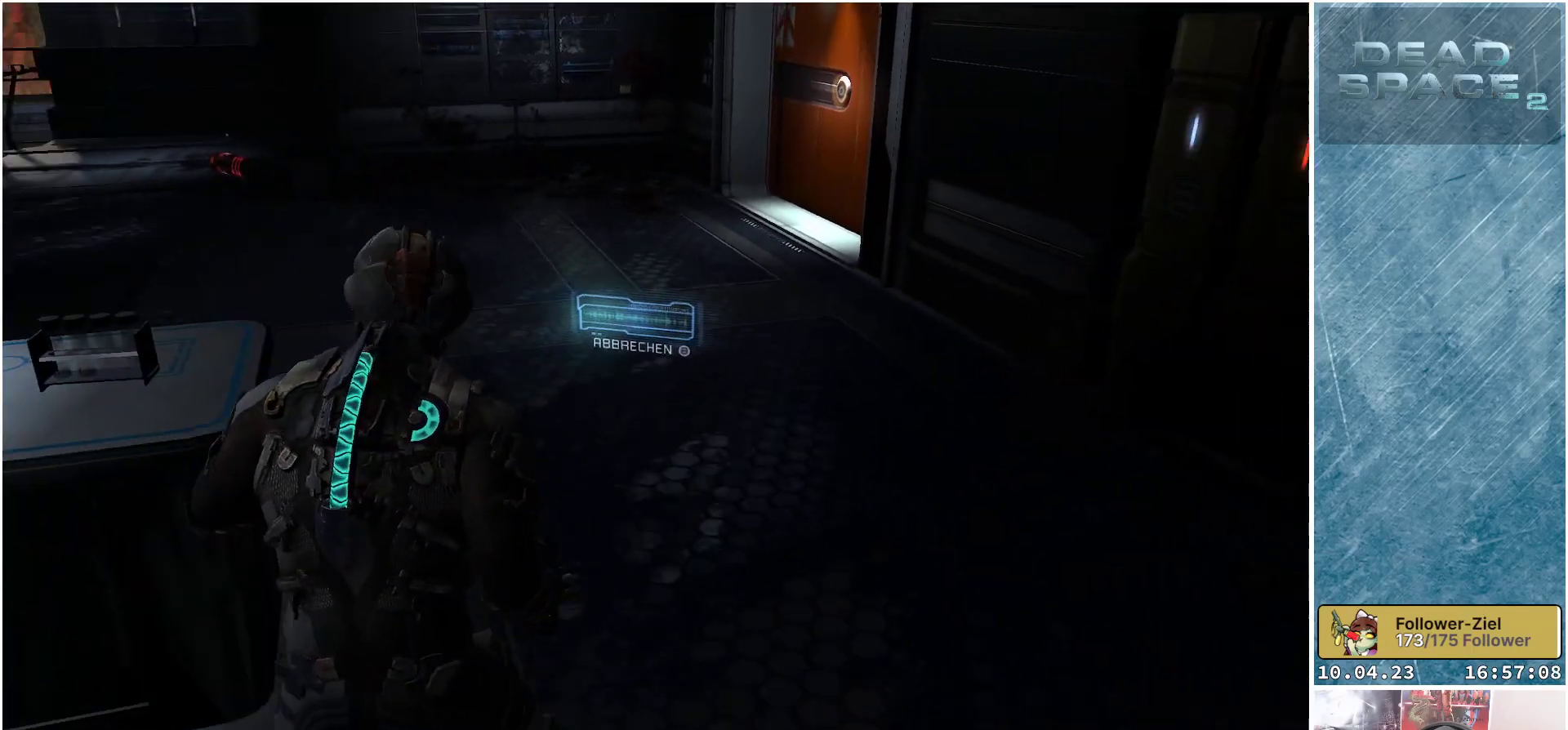
Gameplay with a controller (Xbox layout); each line is a JSON object with the inputs held at the frame after it. "events" lists button and stick changes between this image and that frame as [ms after this image, input, new state], when the widget could be followed in between. Not read: Z.
{"buttons": [], "left_stick": "up", "right_stick": "right", "events": []}
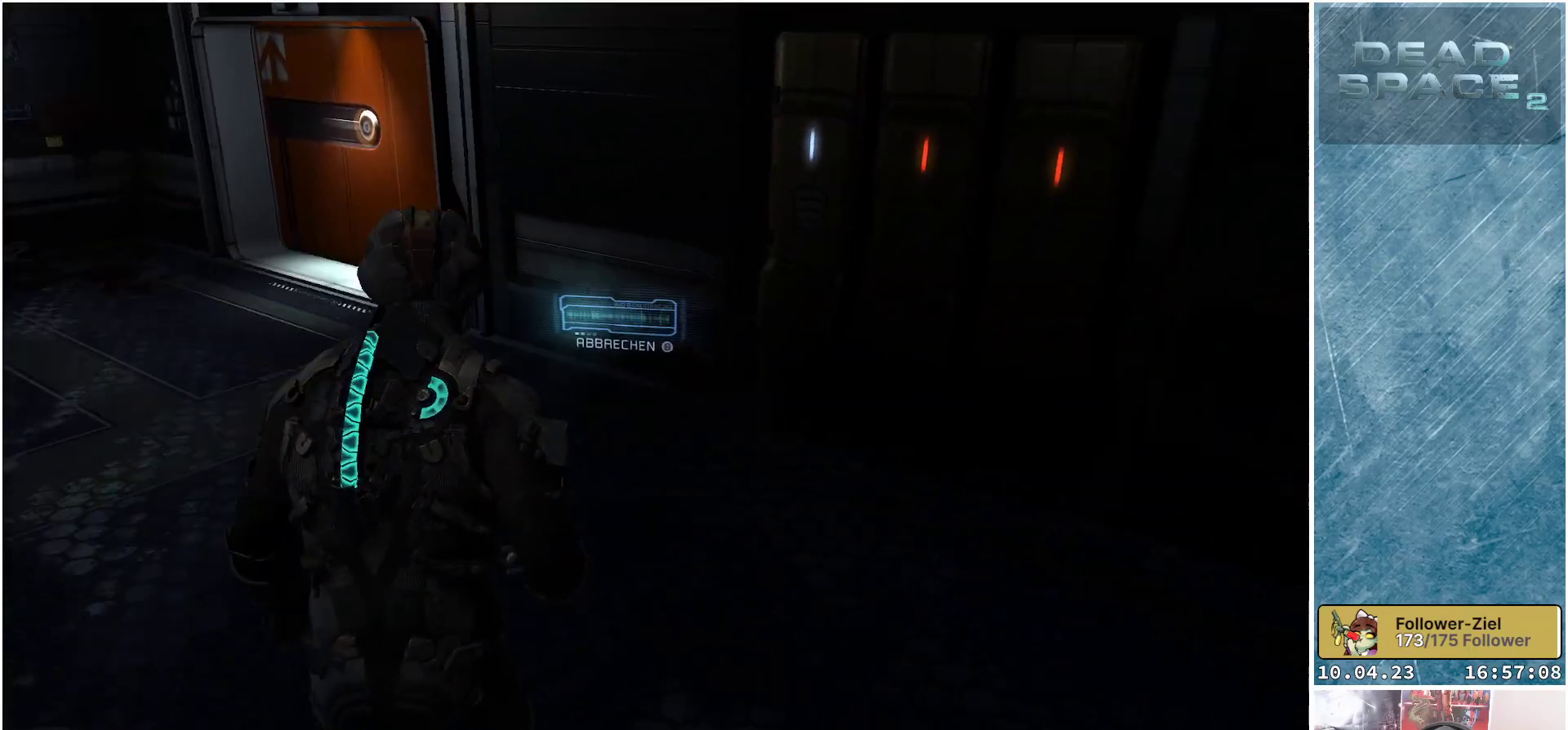
{"buttons": [], "left_stick": "up-left", "right_stick": "center", "events": [[183, "right_stick", "center"], [400, "left_stick", "up-left"]]}
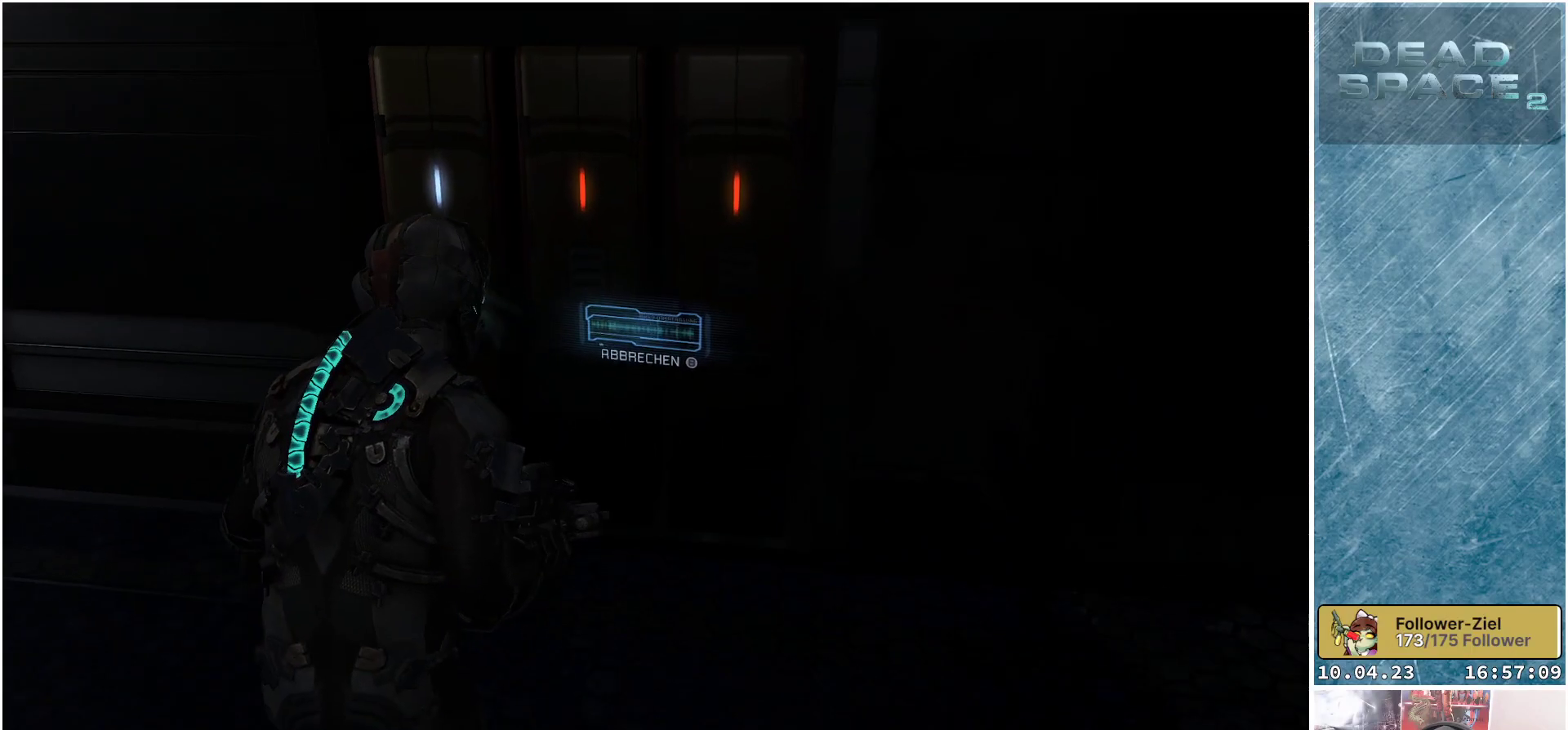
{"buttons": ["A"], "left_stick": "center", "right_stick": "center", "events": [[400, "left_stick", "center"], [467, "A", "down"]]}
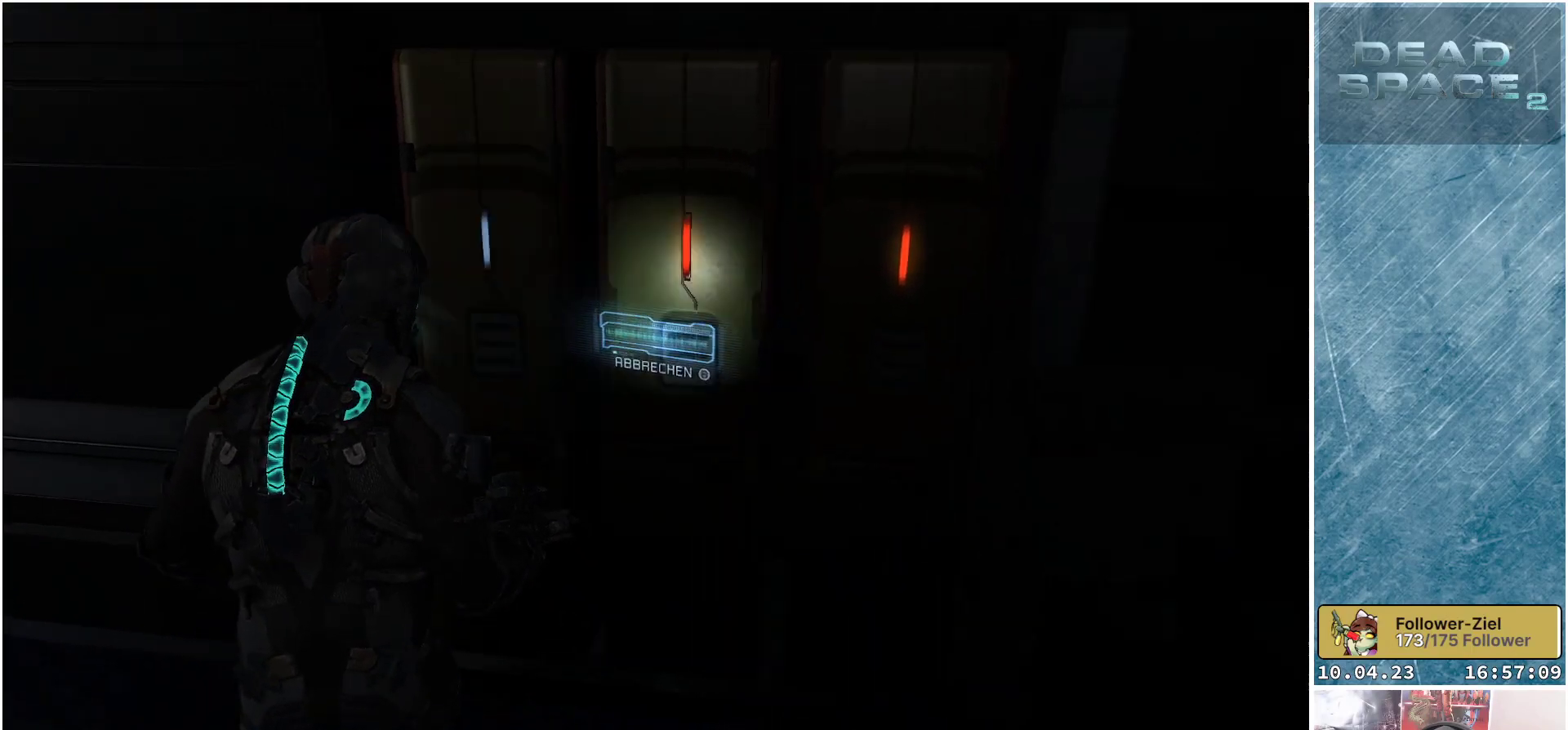
{"buttons": [], "left_stick": "center", "right_stick": "center", "events": [[83, "A", "up"]]}
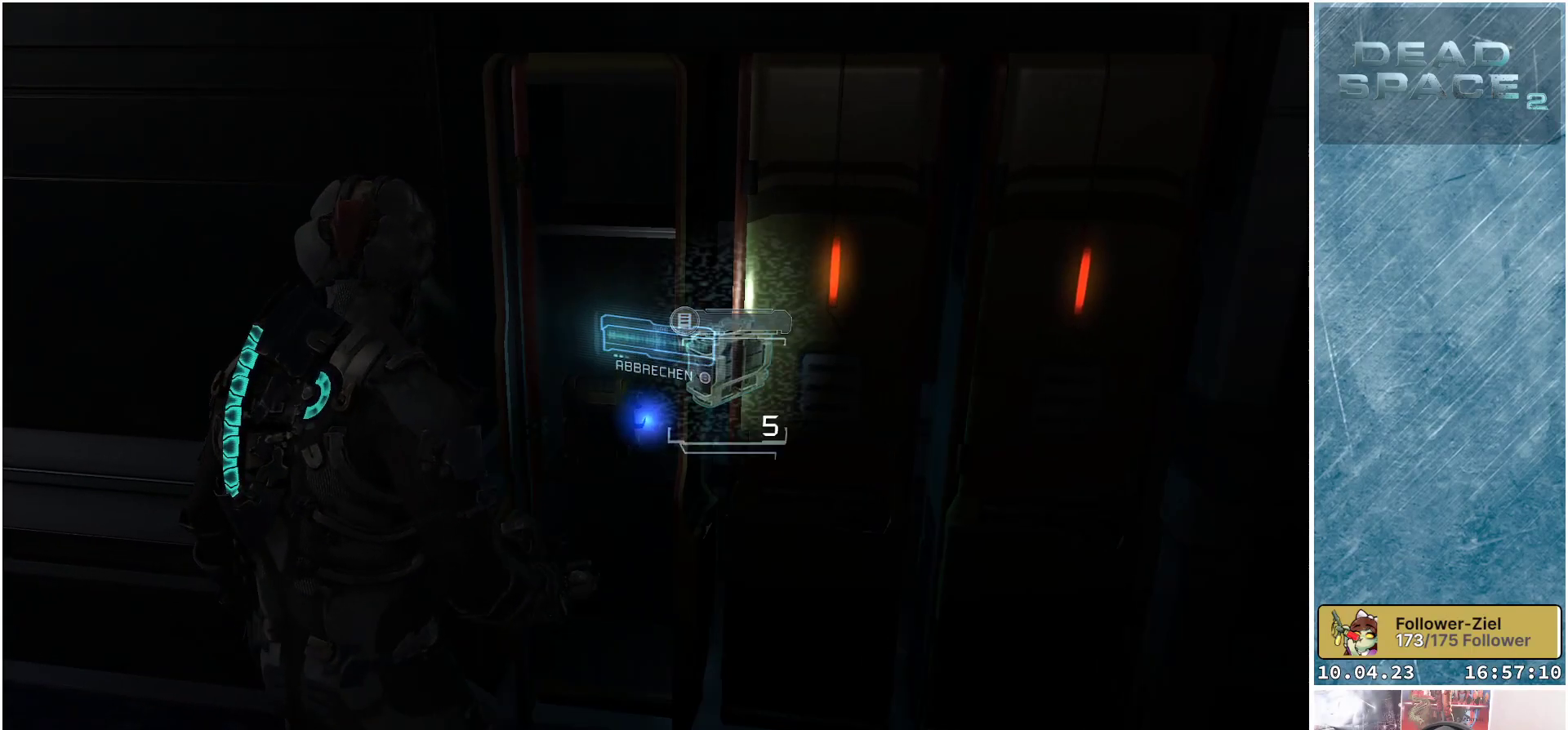
{"buttons": [], "left_stick": "center", "right_stick": "center", "events": []}
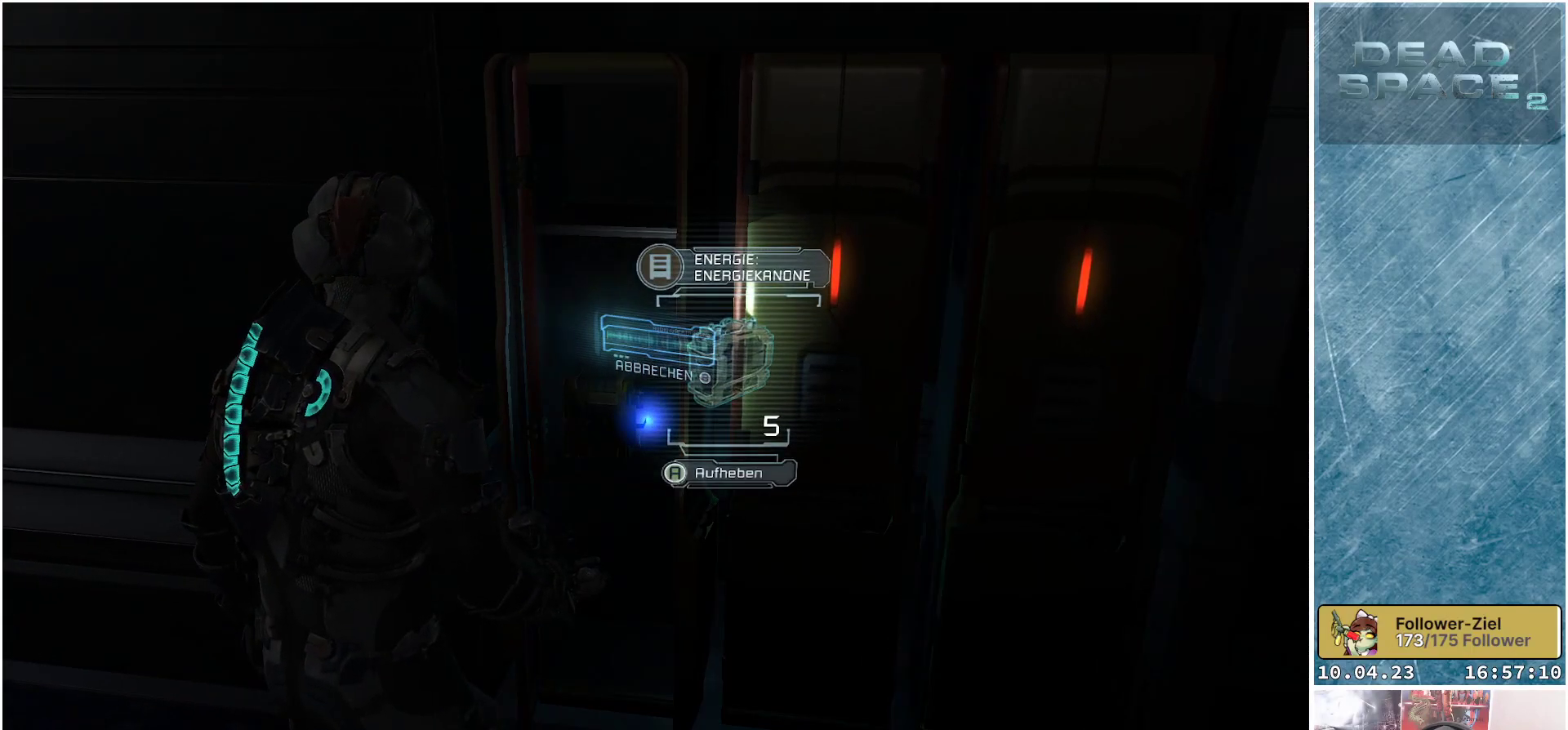
{"buttons": [], "left_stick": "left", "right_stick": "left", "events": [[33, "A", "down"], [150, "A", "up"], [183, "left_stick", "left"], [467, "right_stick", "left"]]}
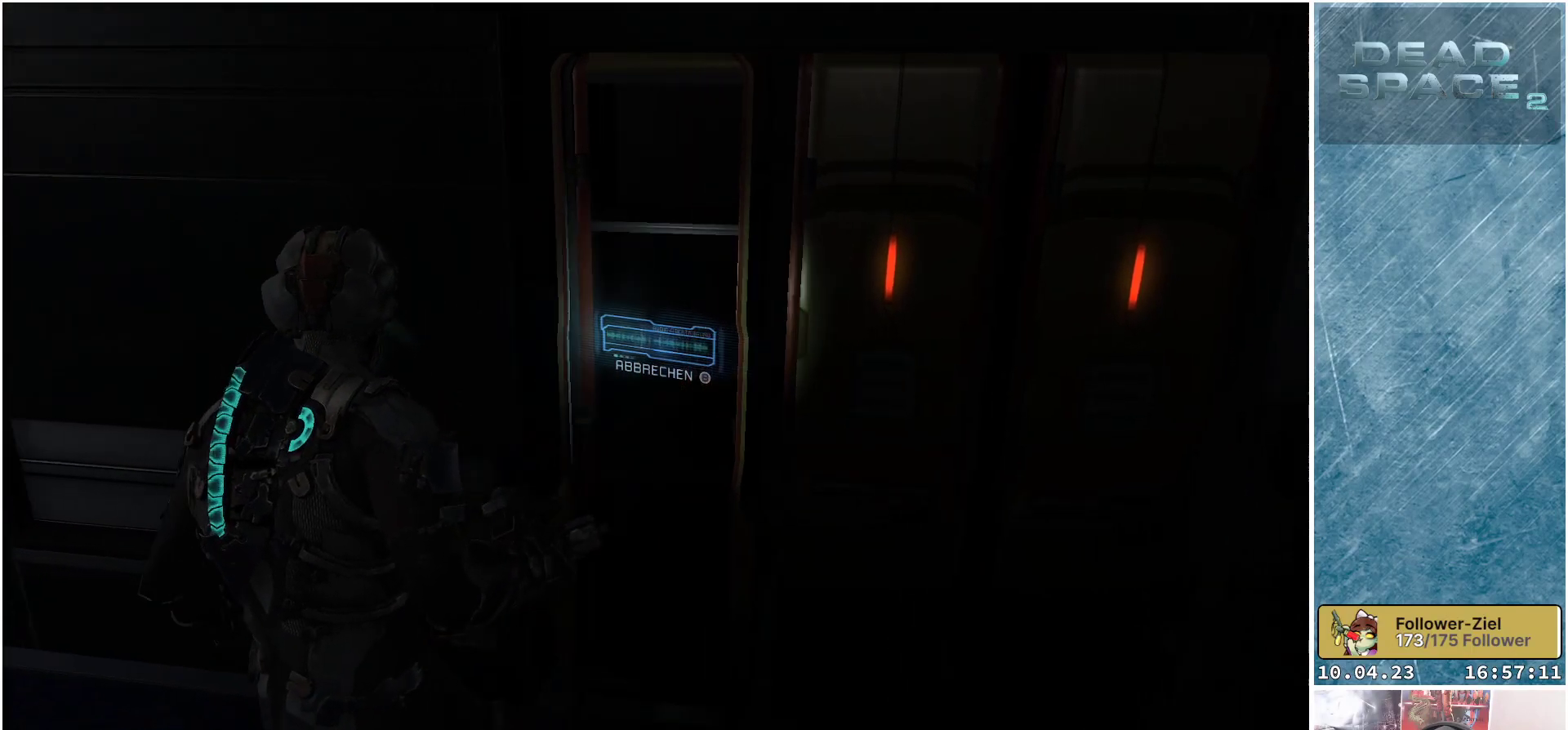
{"buttons": [], "left_stick": "up-left", "right_stick": "left", "events": [[317, "left_stick", "up-left"]]}
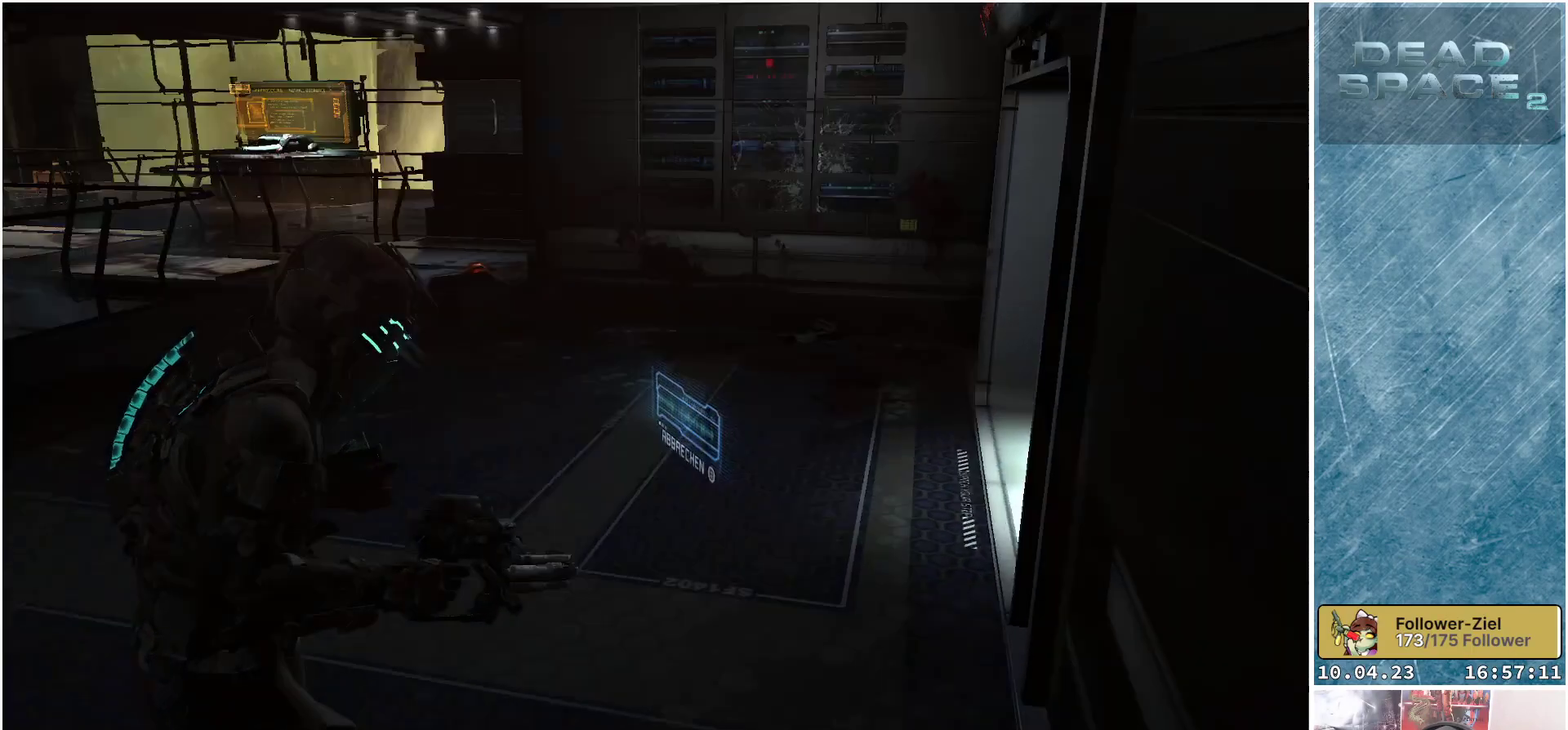
{"buttons": [], "left_stick": "up-left", "right_stick": "right", "events": [[33, "right_stick", "center"], [350, "right_stick", "right"]]}
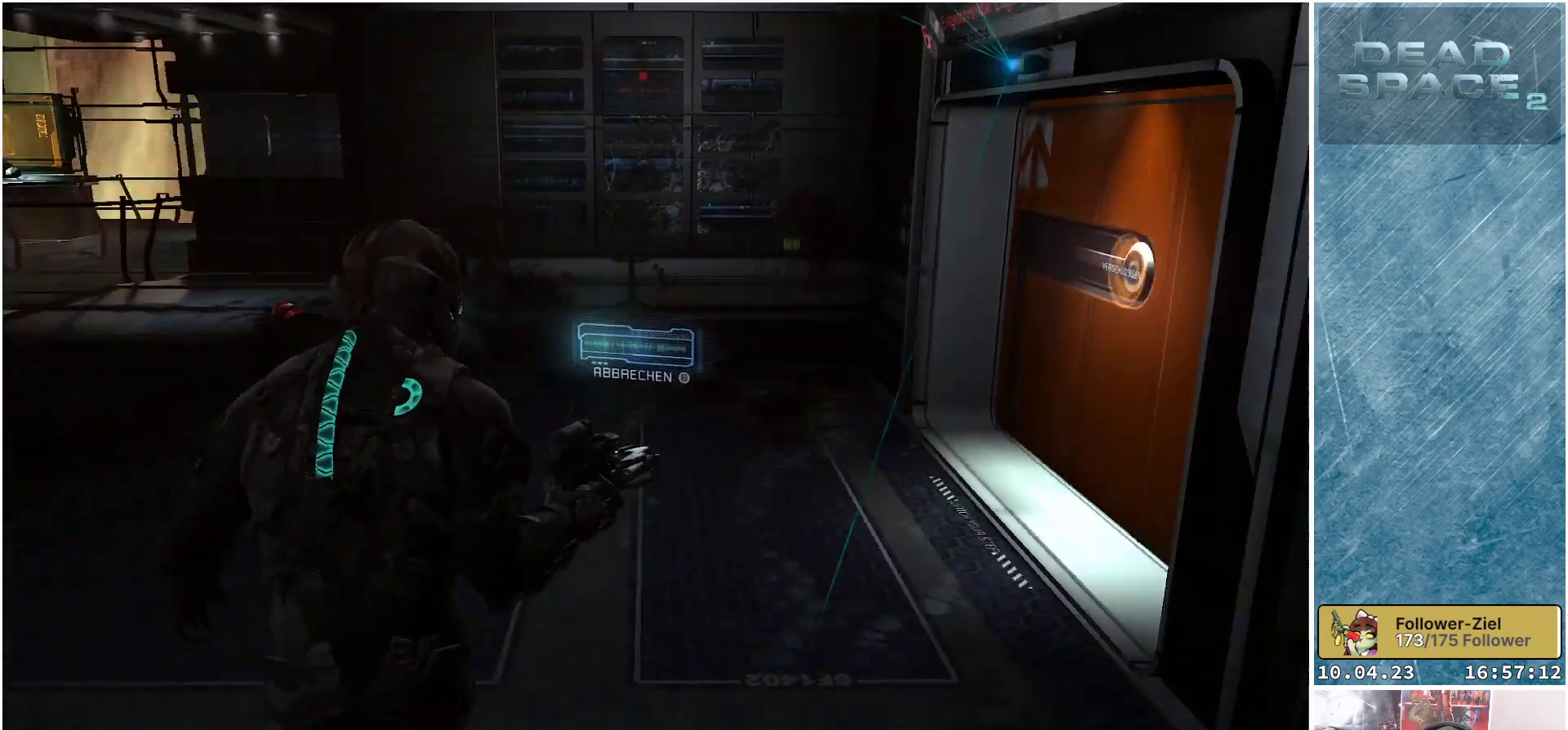
{"buttons": [], "left_stick": "left", "right_stick": "center", "events": [[183, "right_stick", "center"], [233, "left_stick", "left"]]}
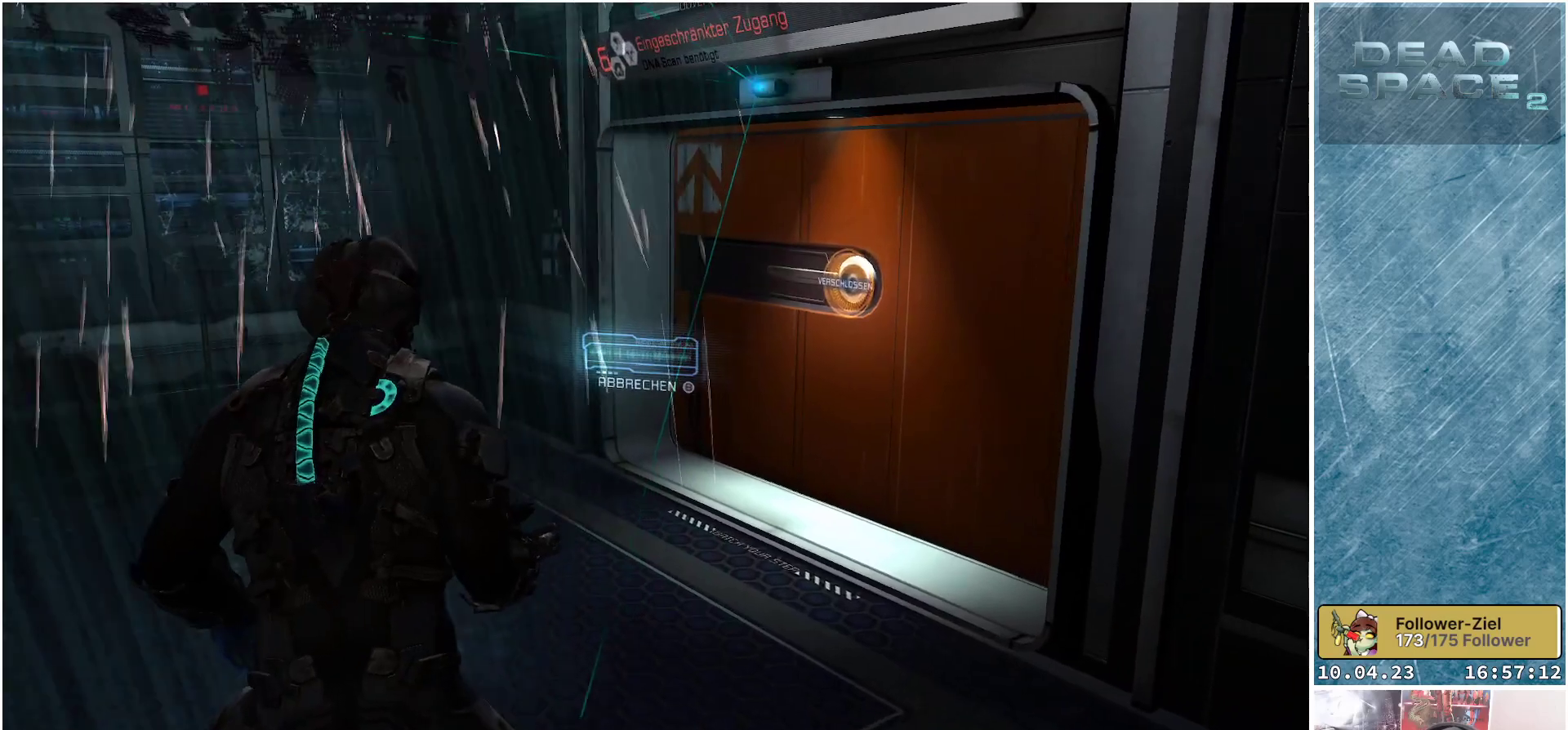
{"buttons": [], "left_stick": "left", "right_stick": "left", "events": [[417, "right_stick", "left"]]}
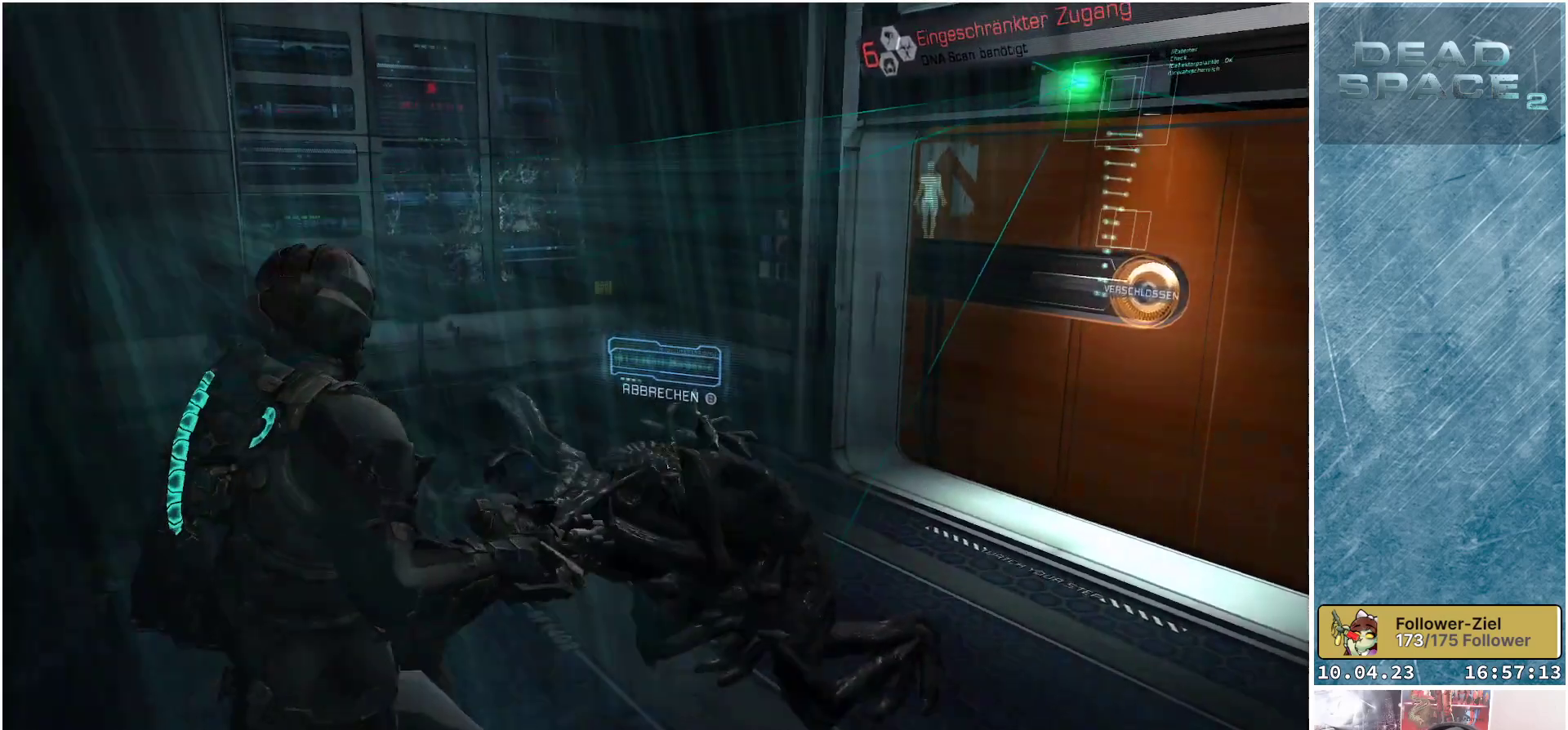
{"buttons": [], "left_stick": "down", "right_stick": "right", "events": [[133, "right_stick", "center"], [167, "left_stick", "down-left"], [317, "right_stick", "right"], [350, "left_stick", "down"]]}
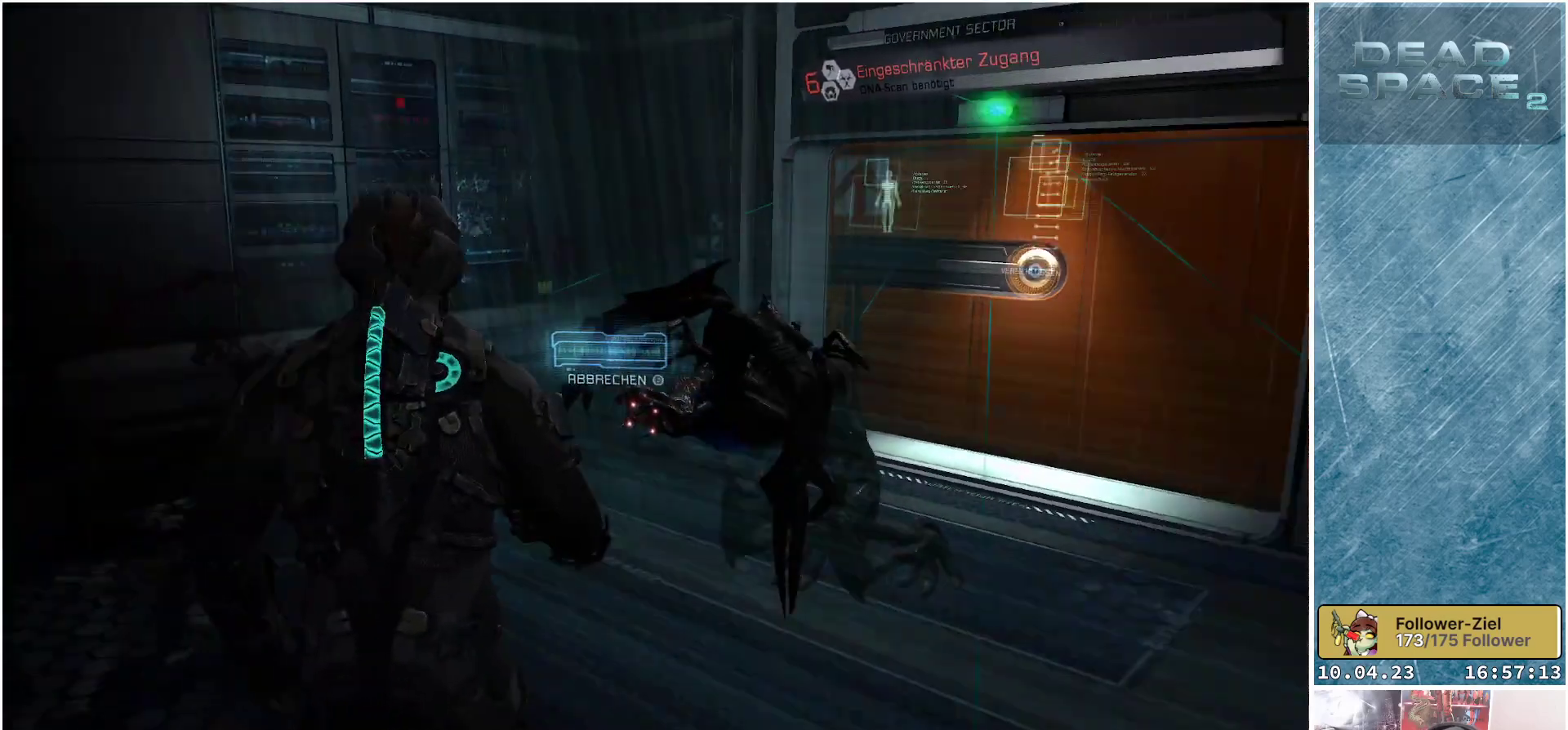
{"buttons": ["L2", "R2"], "left_stick": "down", "right_stick": "left", "events": [[117, "L2", "down"], [150, "right_stick", "center"], [233, "left_stick", "down-left"], [317, "right_stick", "left"], [500, "R2", "down"], [500, "left_stick", "down"]]}
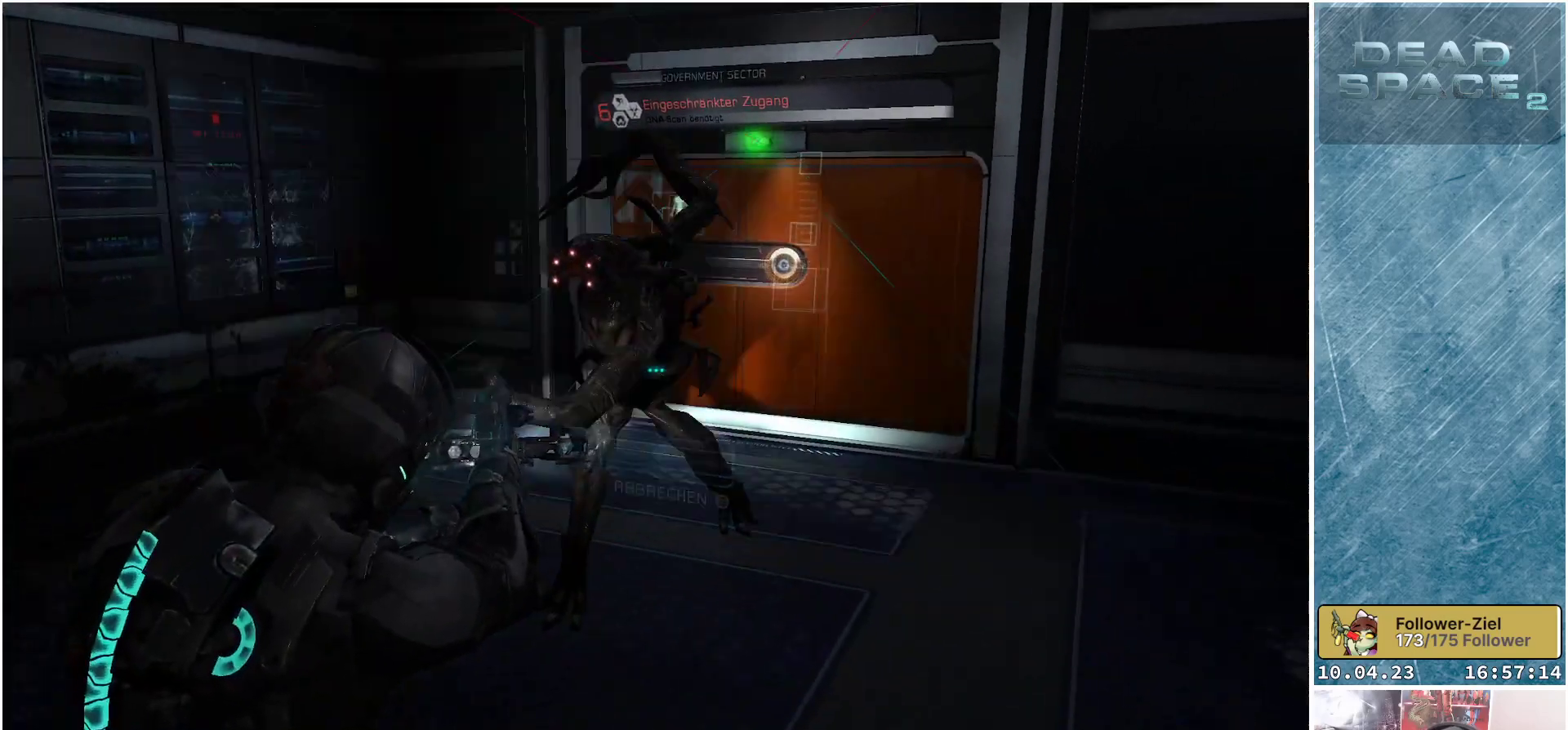
{"buttons": ["L2"], "left_stick": "down-right", "right_stick": "down-left", "events": [[33, "right_stick", "up-left"], [167, "R2", "up"], [333, "left_stick", "down-right"], [350, "right_stick", "down-left"]]}
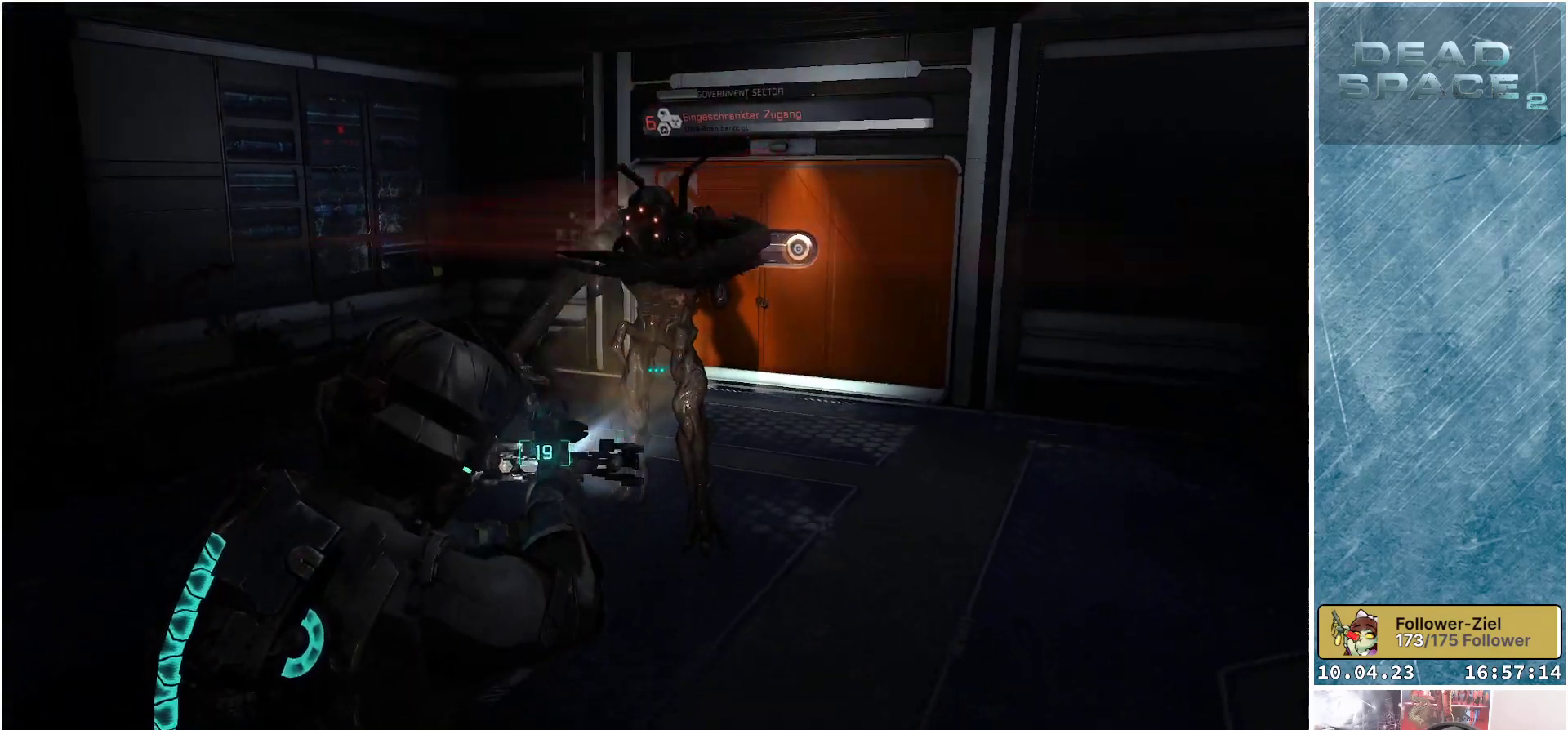
{"buttons": ["L2"], "left_stick": "down-right", "right_stick": "center", "events": [[17, "R2", "down"], [150, "left_stick", "down"], [183, "R2", "up"], [300, "right_stick", "center"], [400, "left_stick", "down-right"]]}
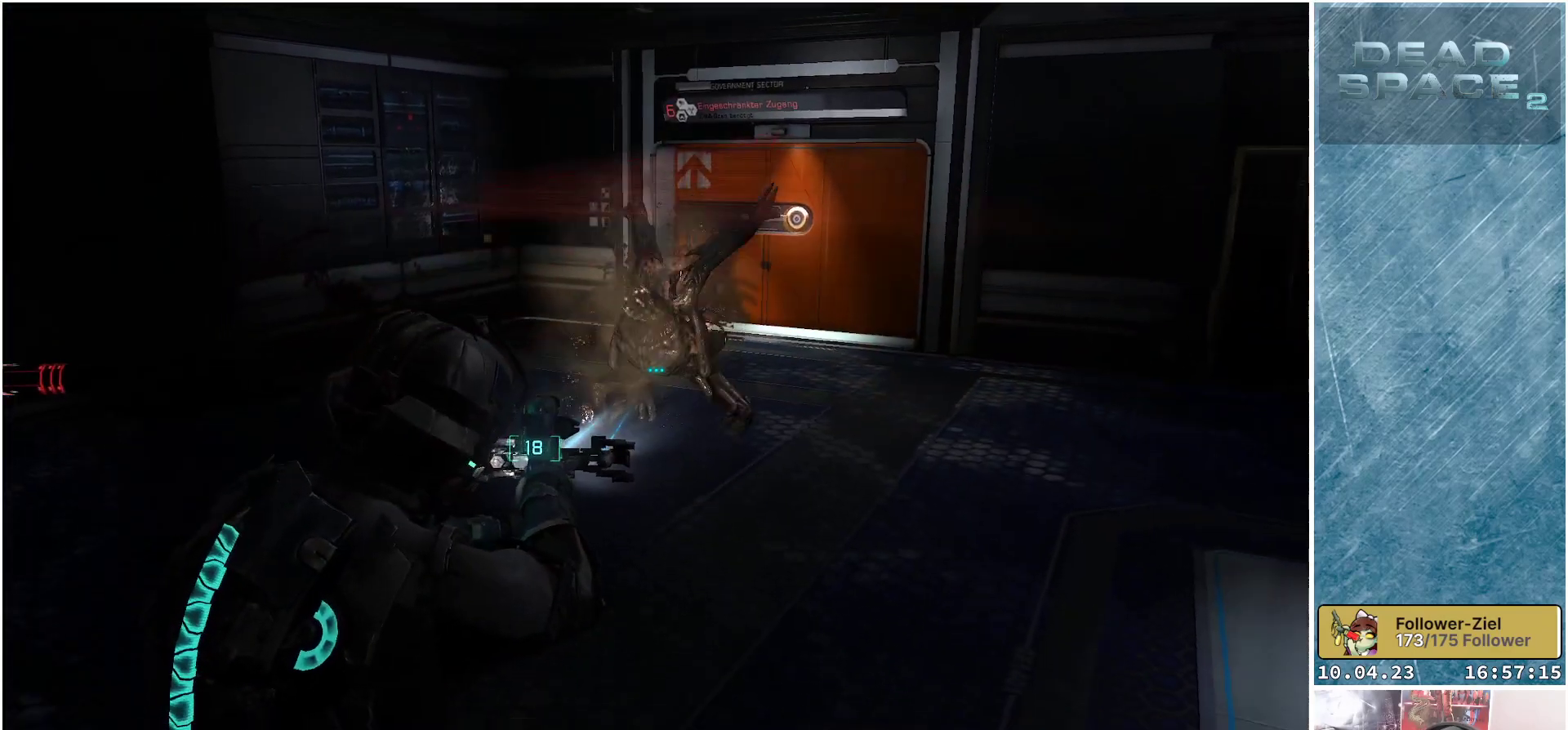
{"buttons": [], "left_stick": "down", "right_stick": "left", "events": [[333, "left_stick", "down"], [367, "L2", "up"], [383, "right_stick", "left"]]}
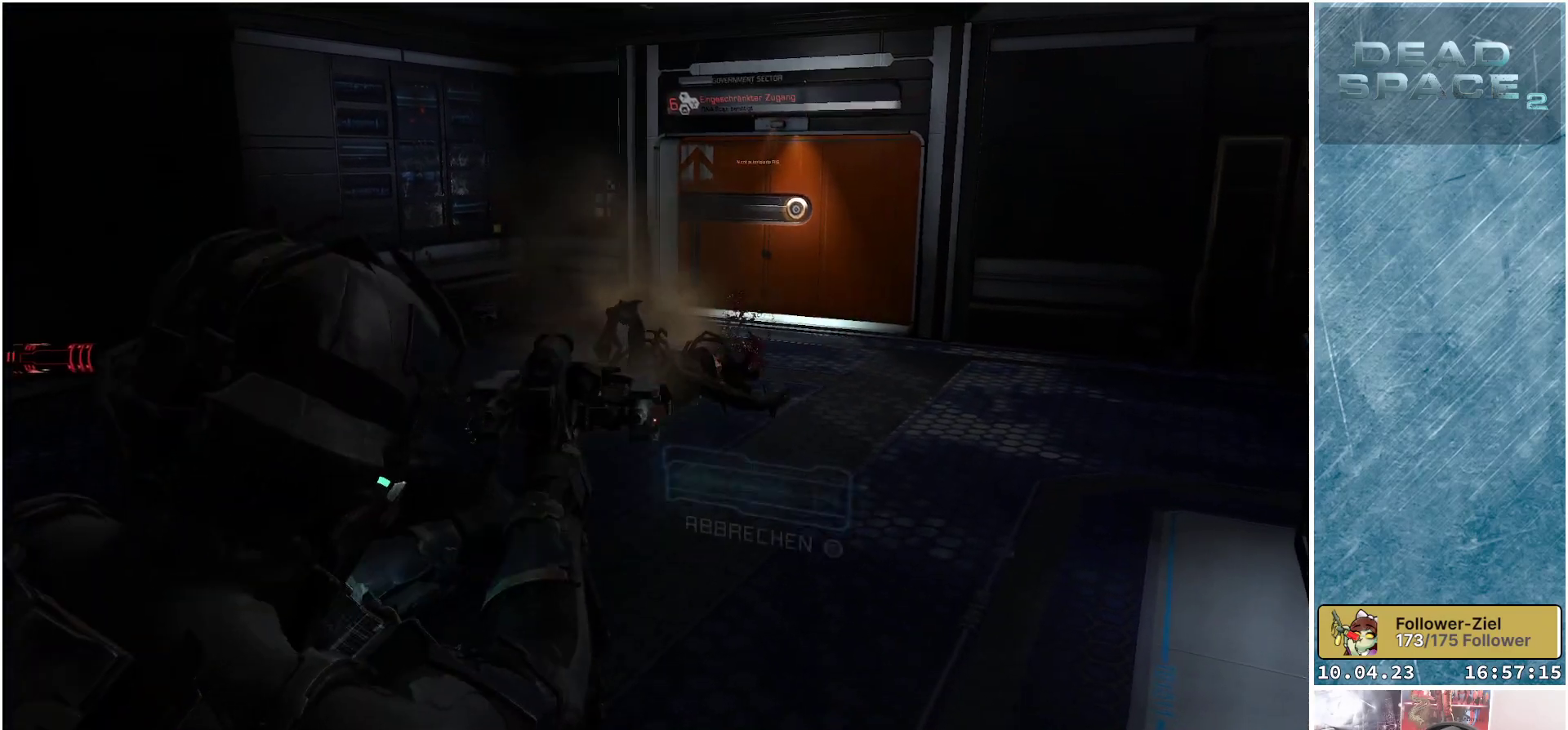
{"buttons": [], "left_stick": "down-left", "right_stick": "center", "events": [[467, "left_stick", "down-left"], [483, "right_stick", "center"]]}
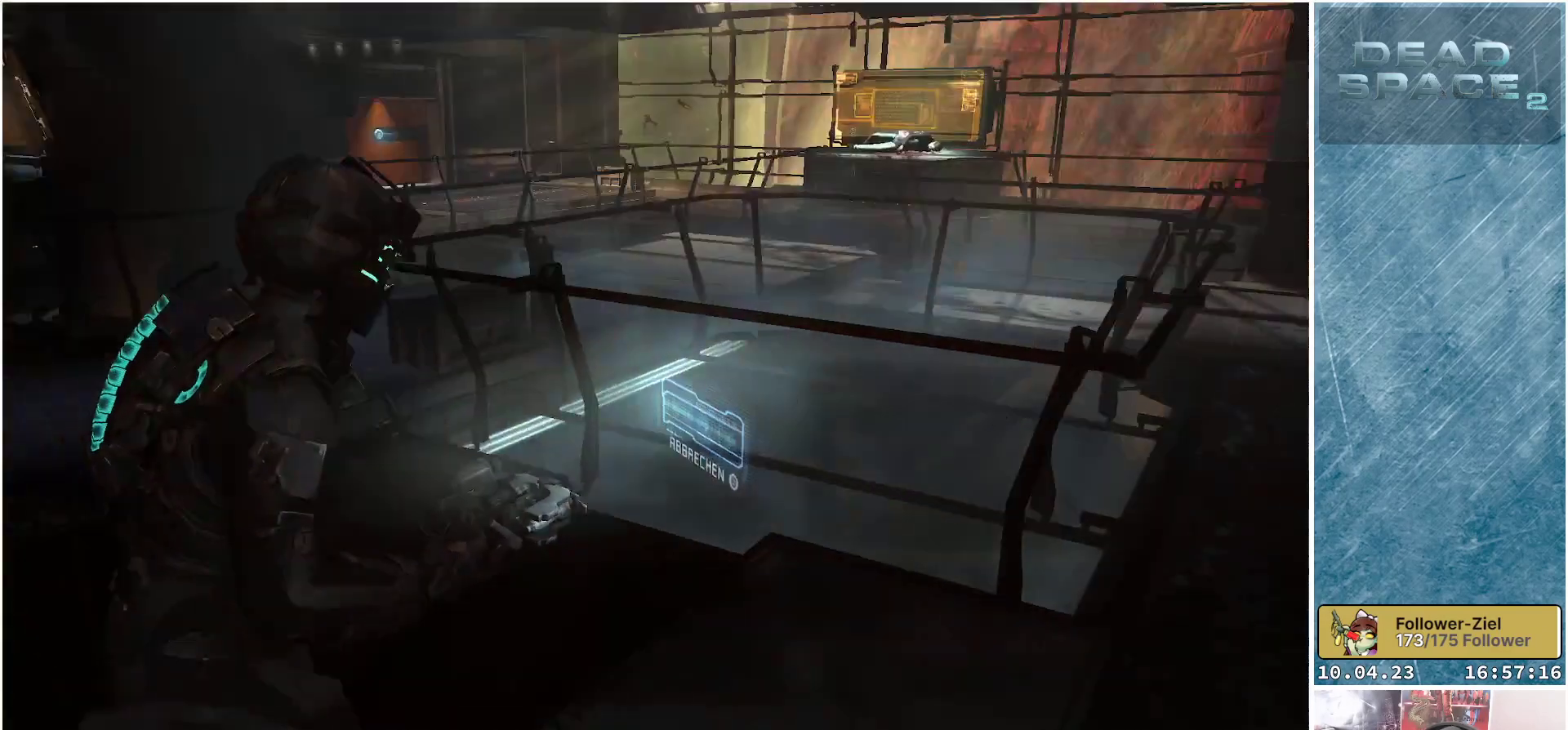
{"buttons": [], "left_stick": "up-left", "right_stick": "center", "events": [[133, "X", "down"], [233, "left_stick", "left"], [250, "X", "up"], [333, "left_stick", "up-left"]]}
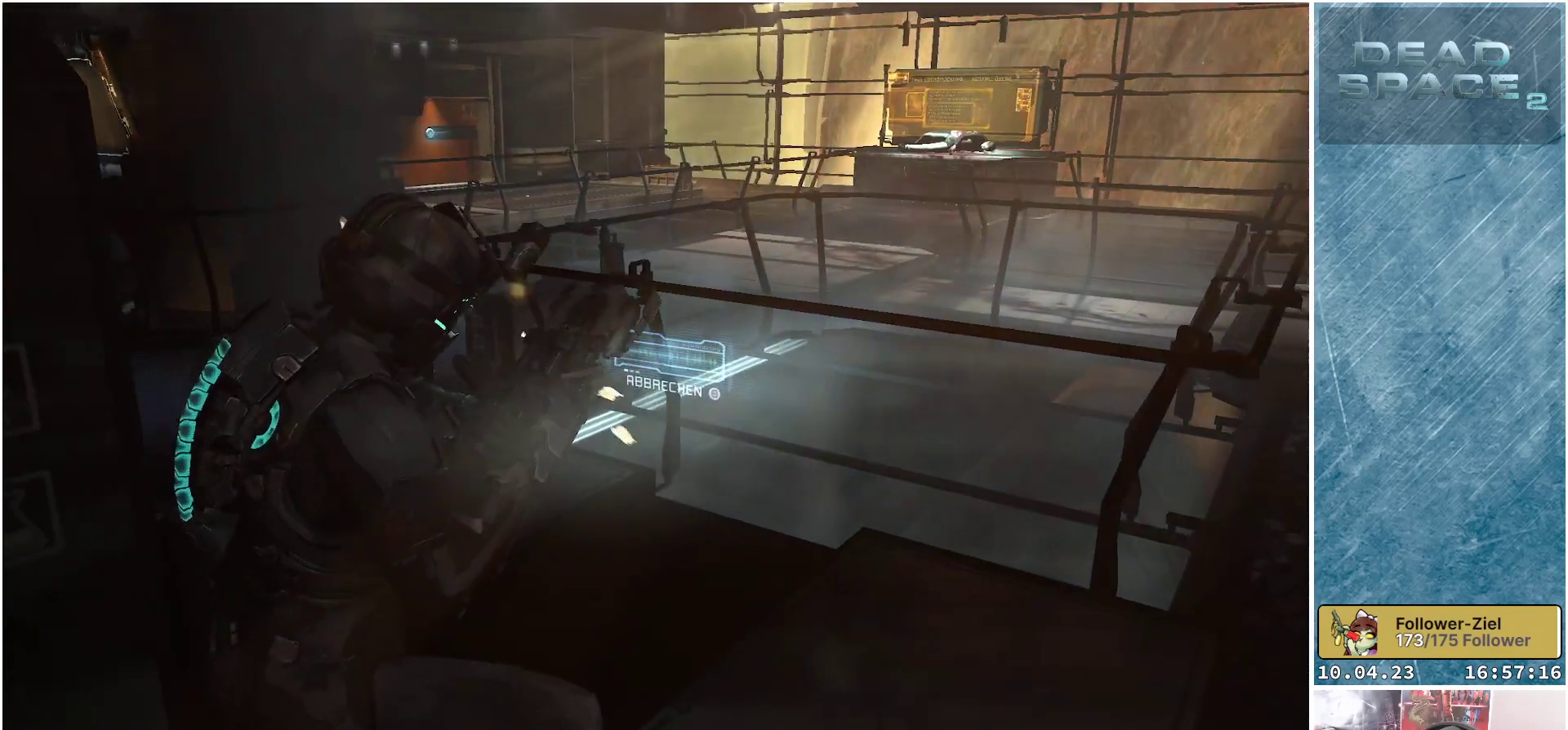
{"buttons": [], "left_stick": "up", "right_stick": "left", "events": [[250, "left_stick", "up"], [283, "right_stick", "left"]]}
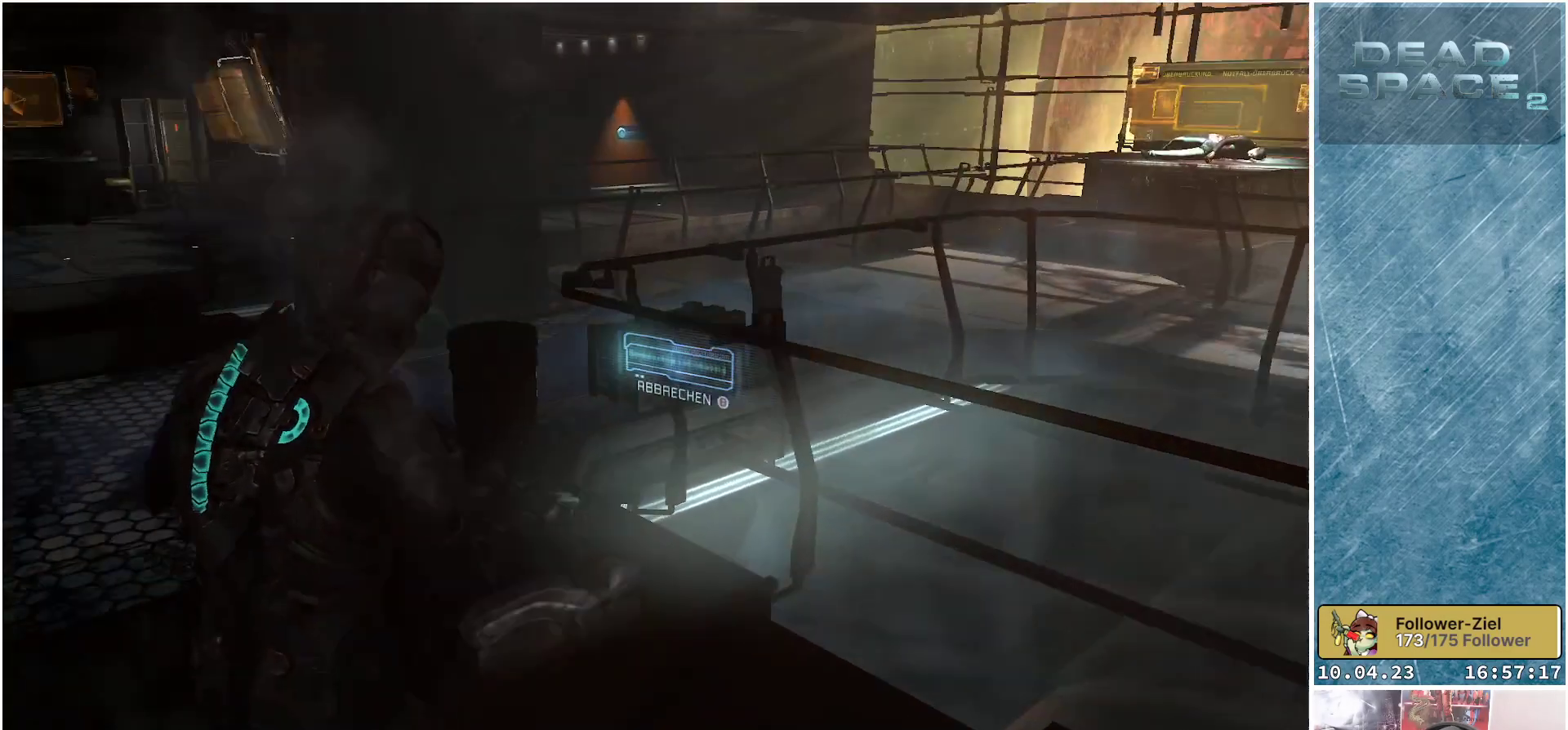
{"buttons": [], "left_stick": "up-left", "right_stick": "center", "events": [[150, "right_stick", "center"], [417, "left_stick", "up-left"]]}
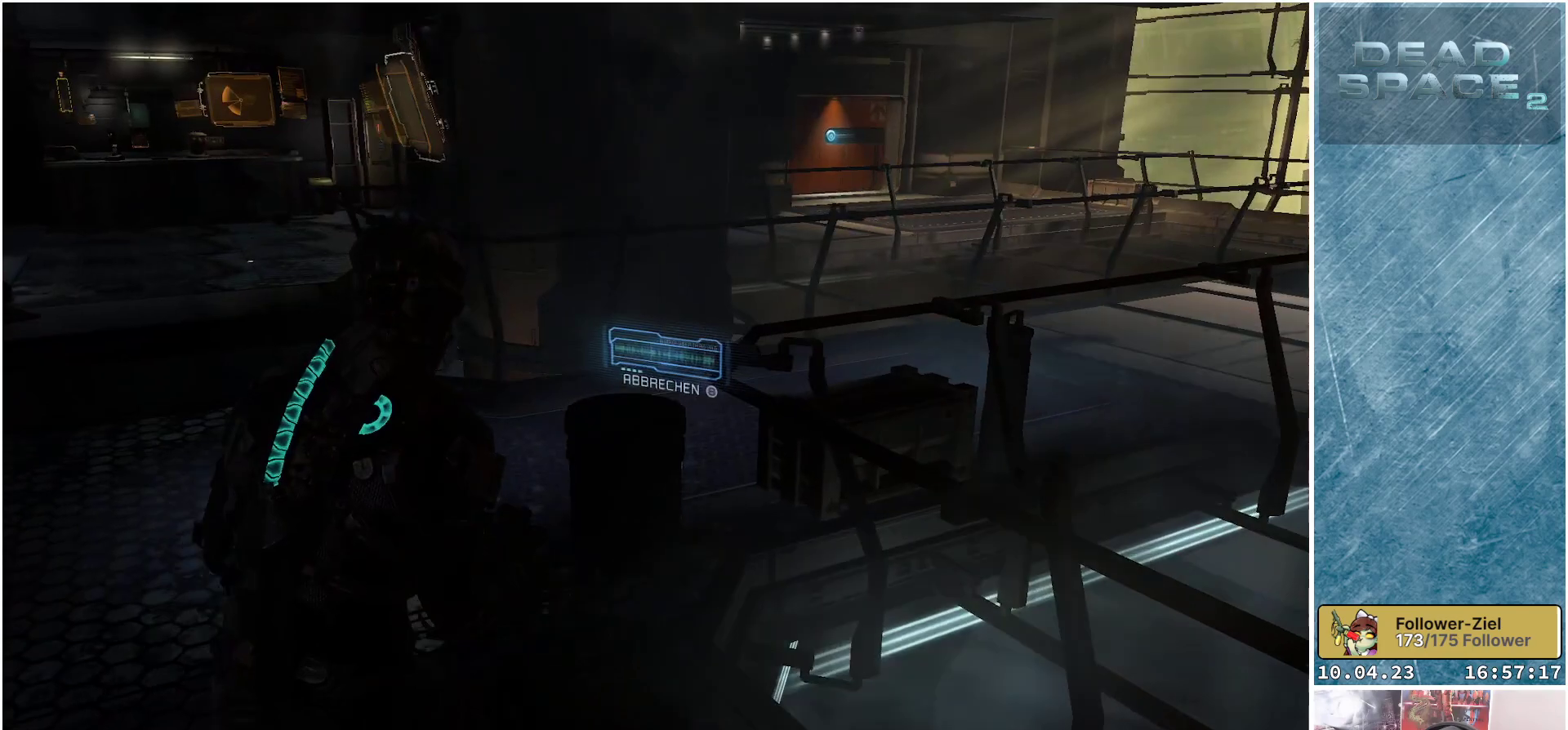
{"buttons": [], "left_stick": "up-left", "right_stick": "center", "events": []}
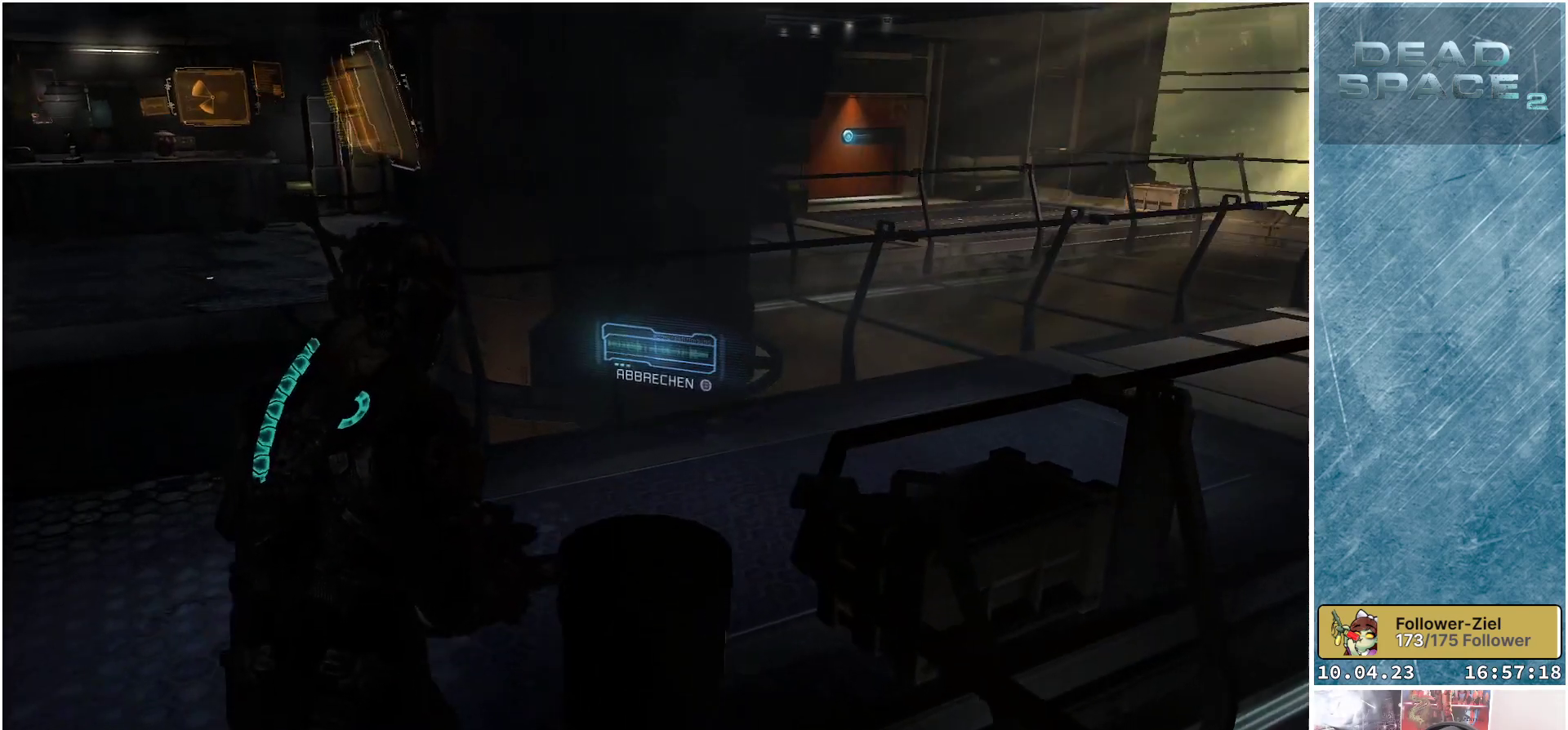
{"buttons": [], "left_stick": "up", "right_stick": "center", "events": [[117, "left_stick", "up"], [117, "right_stick", "right"], [383, "right_stick", "center"]]}
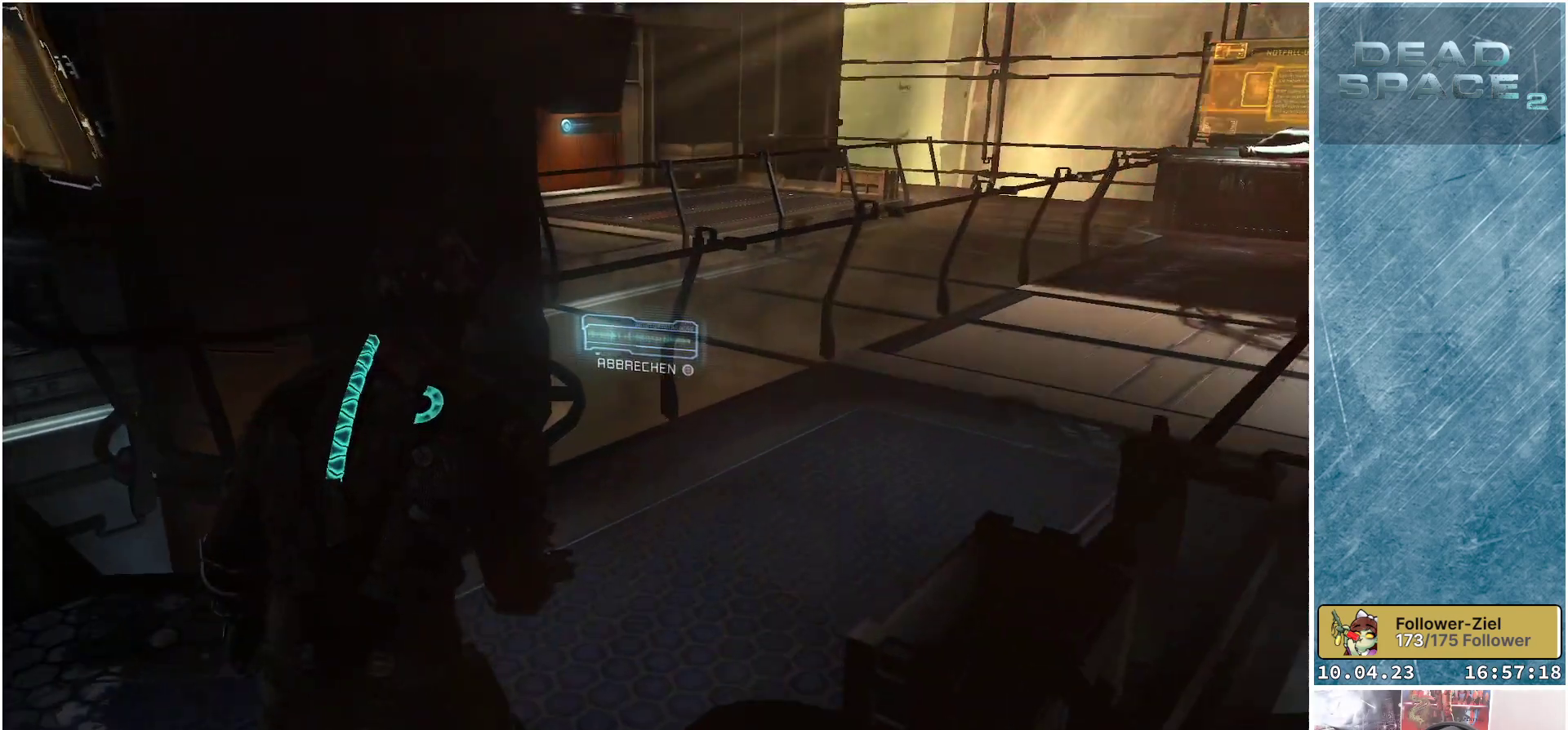
{"buttons": [], "left_stick": "up-right", "right_stick": "right", "events": [[317, "right_stick", "right"], [367, "left_stick", "up-right"]]}
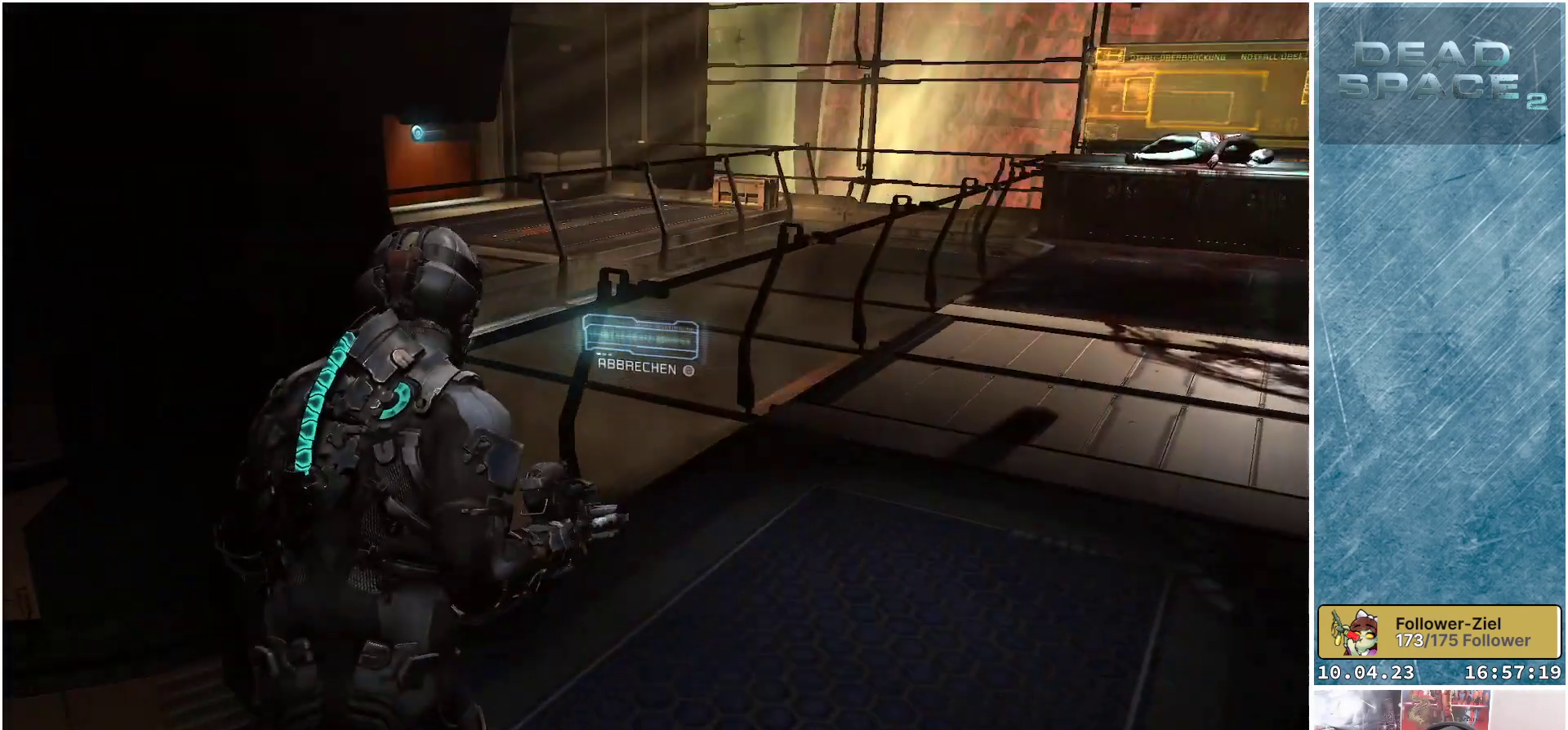
{"buttons": [], "left_stick": "up-right", "right_stick": "center", "events": [[300, "right_stick", "center"]]}
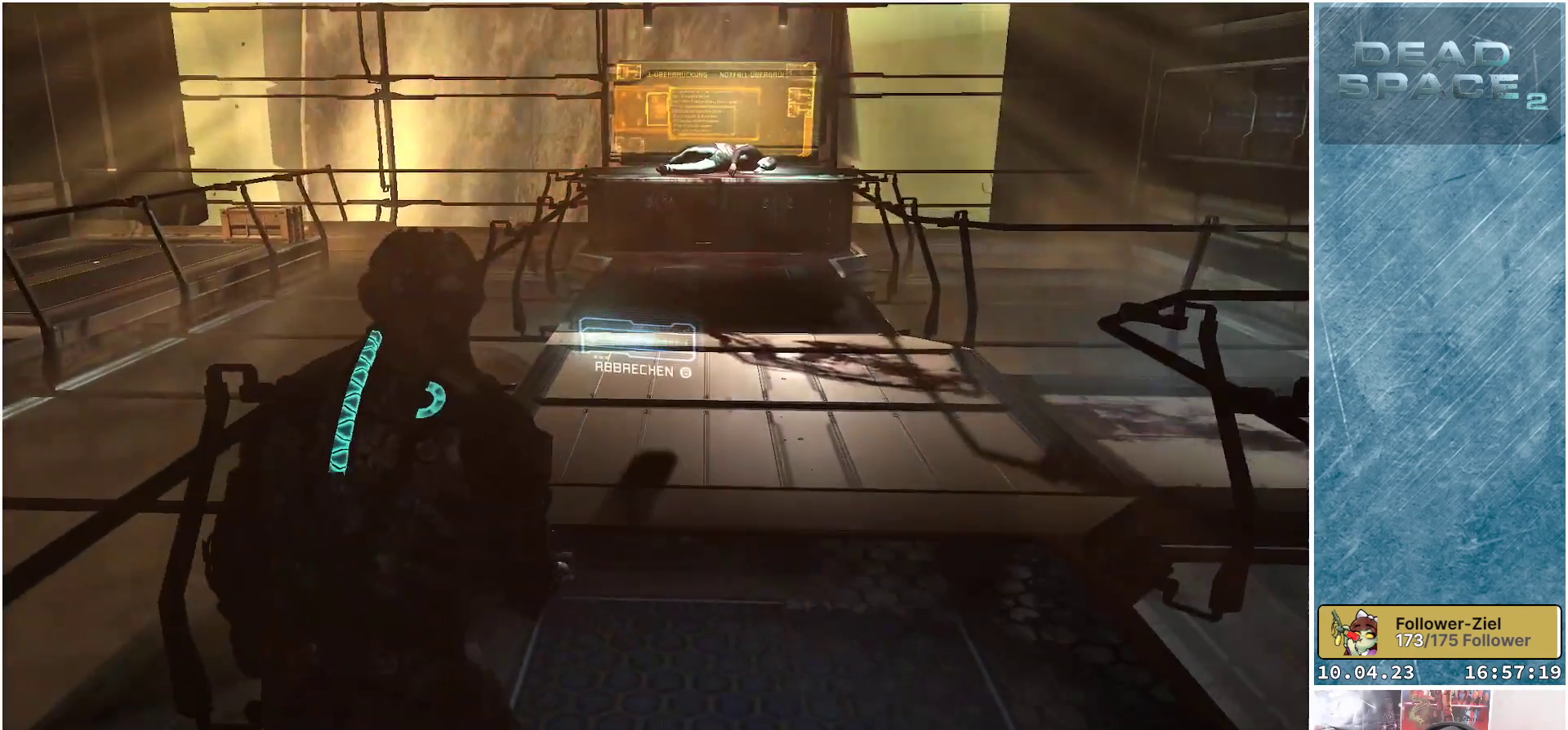
{"buttons": [], "left_stick": "left", "right_stick": "right", "events": [[17, "left_stick", "up"], [83, "right_stick", "right"], [350, "left_stick", "up-left"], [483, "left_stick", "left"]]}
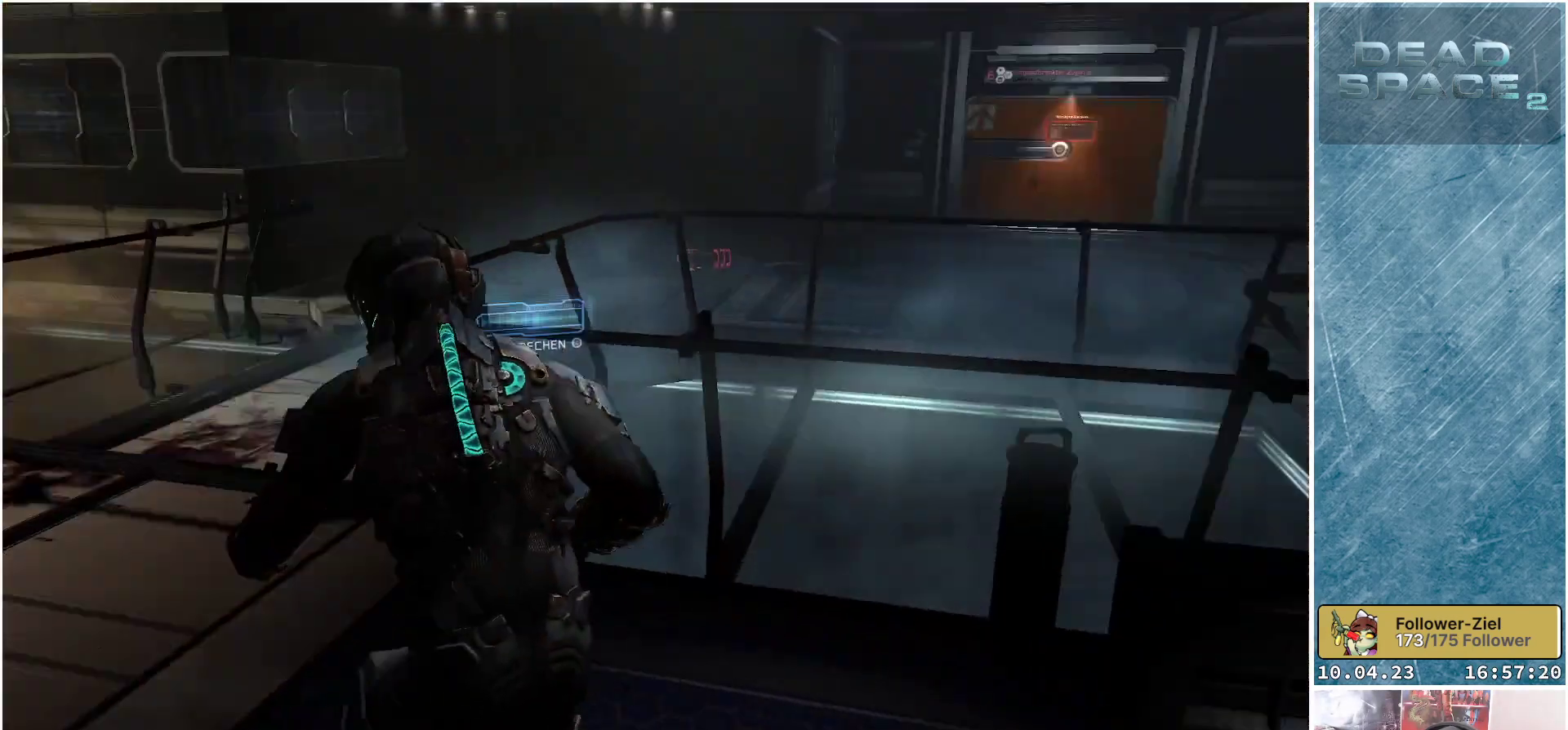
{"buttons": [], "left_stick": "left", "right_stick": "right", "events": []}
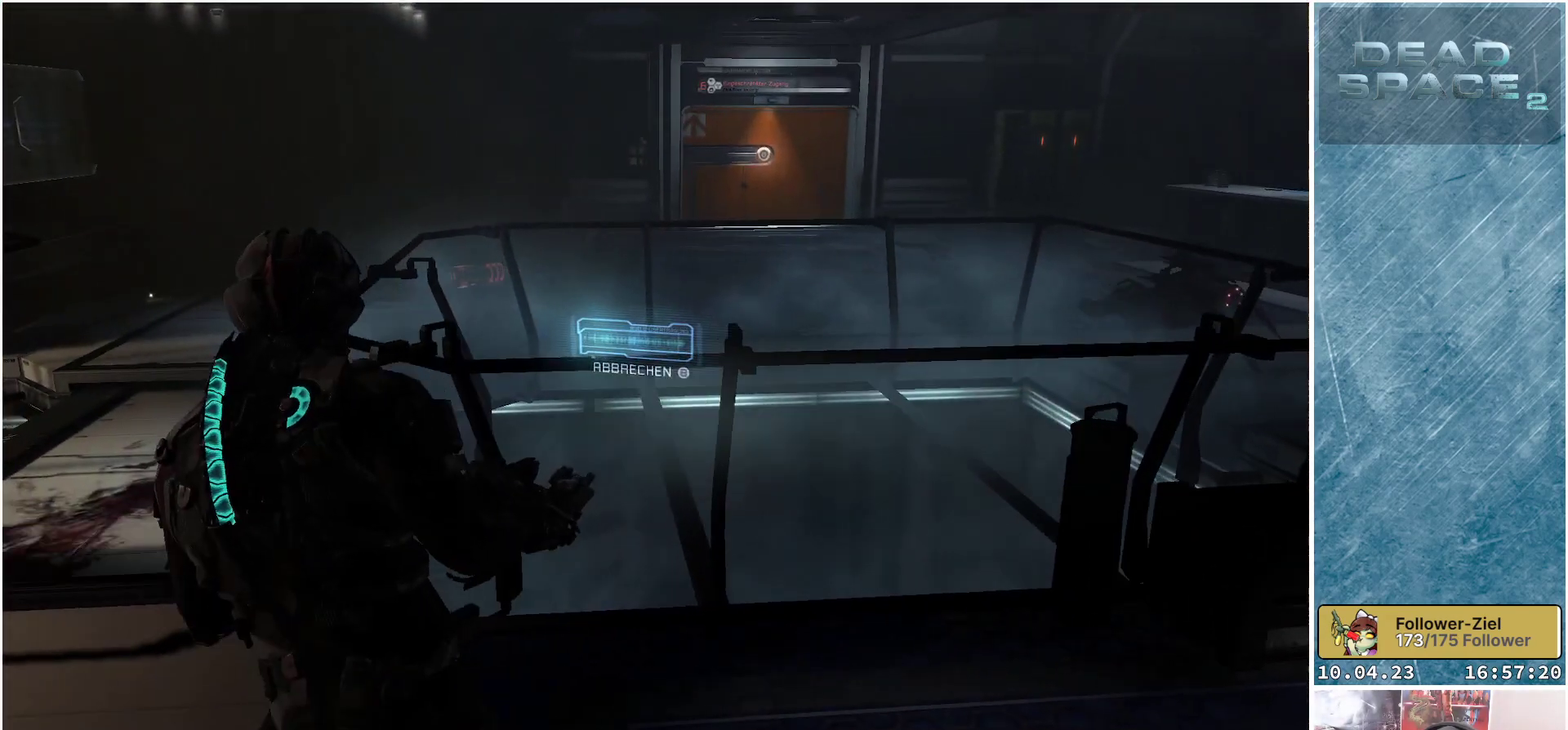
{"buttons": [], "left_stick": "left", "right_stick": "center", "events": [[383, "right_stick", "center"]]}
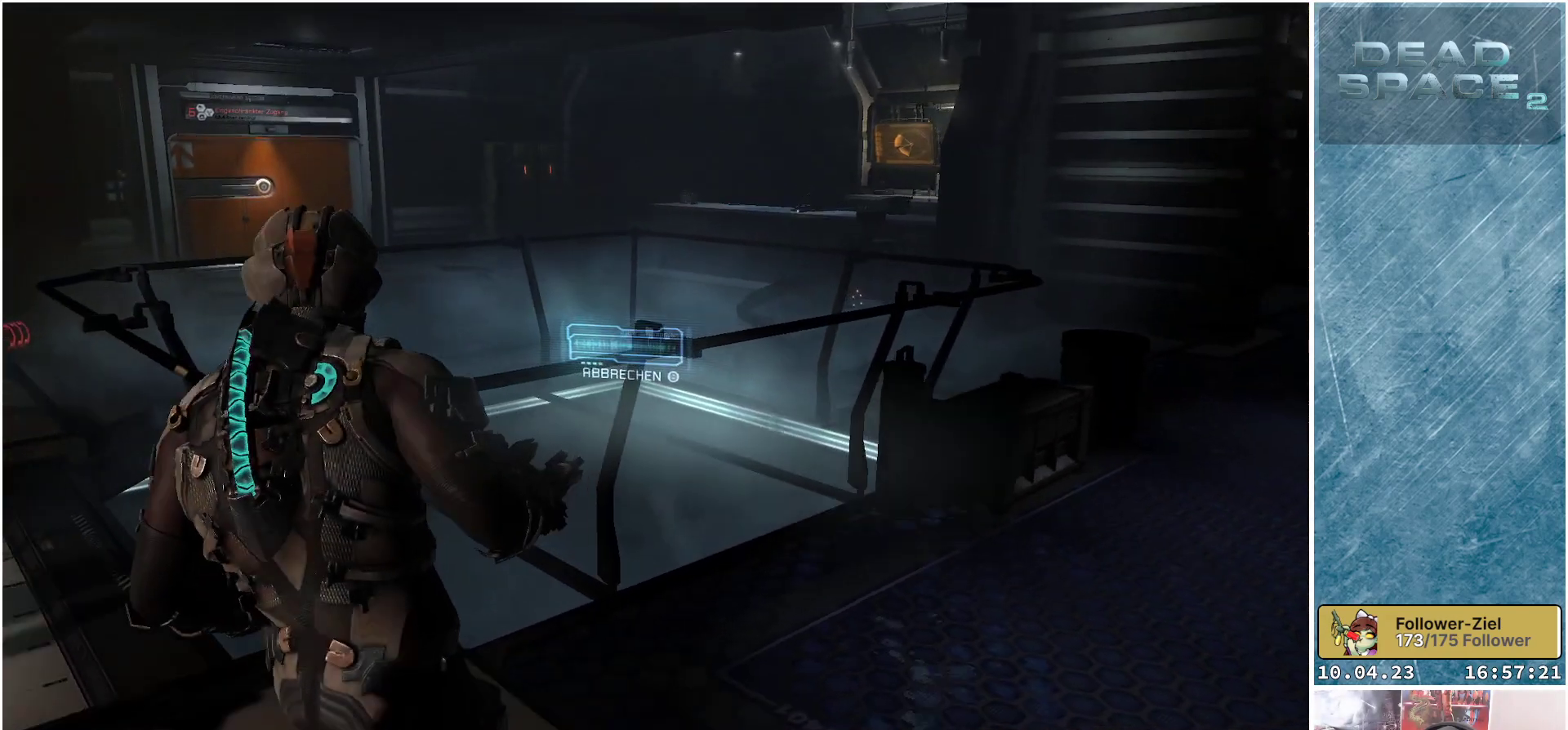
{"buttons": [], "left_stick": "down-left", "right_stick": "center", "events": [[117, "left_stick", "down-left"]]}
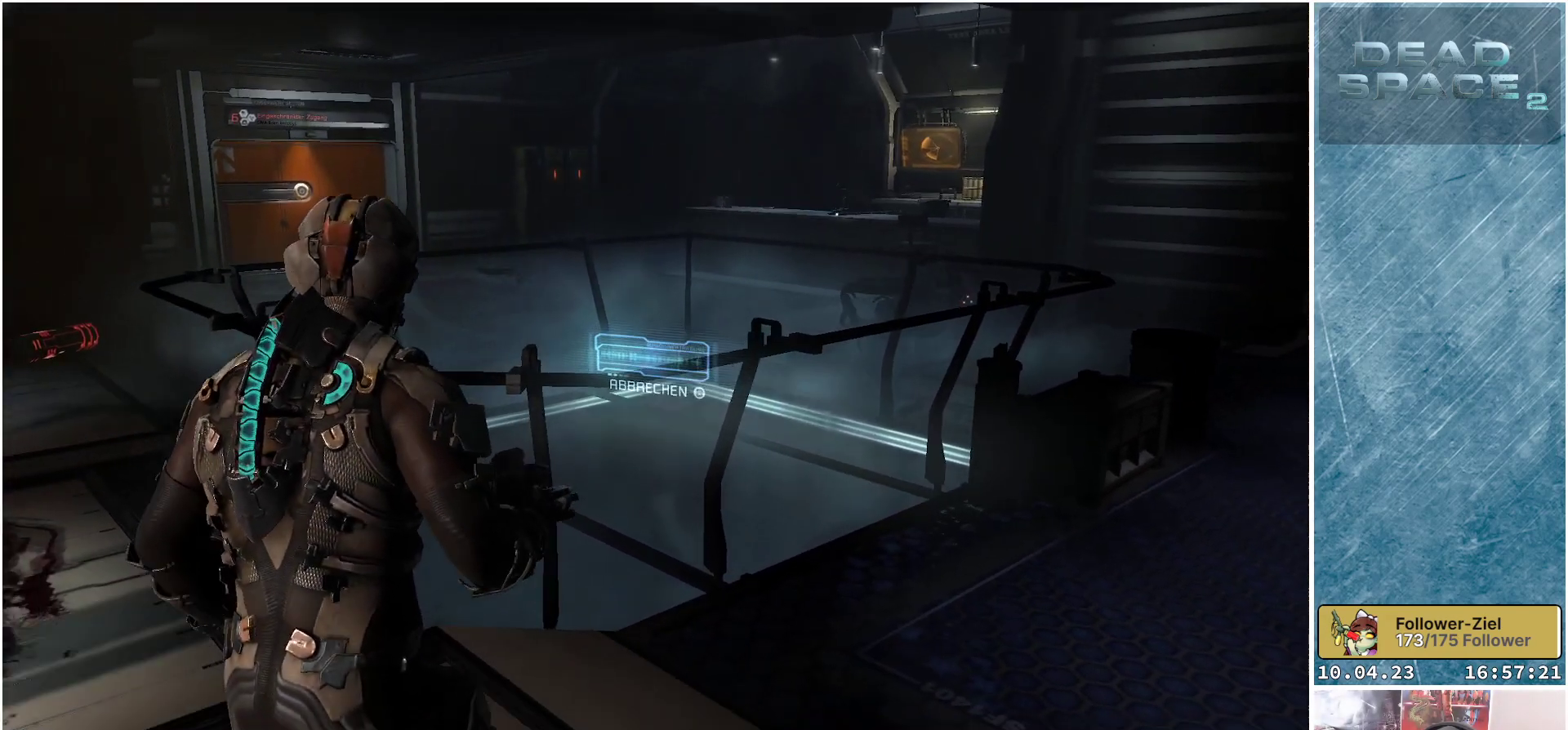
{"buttons": [], "left_stick": "left", "right_stick": "left", "events": [[250, "right_stick", "left"], [500, "left_stick", "left"]]}
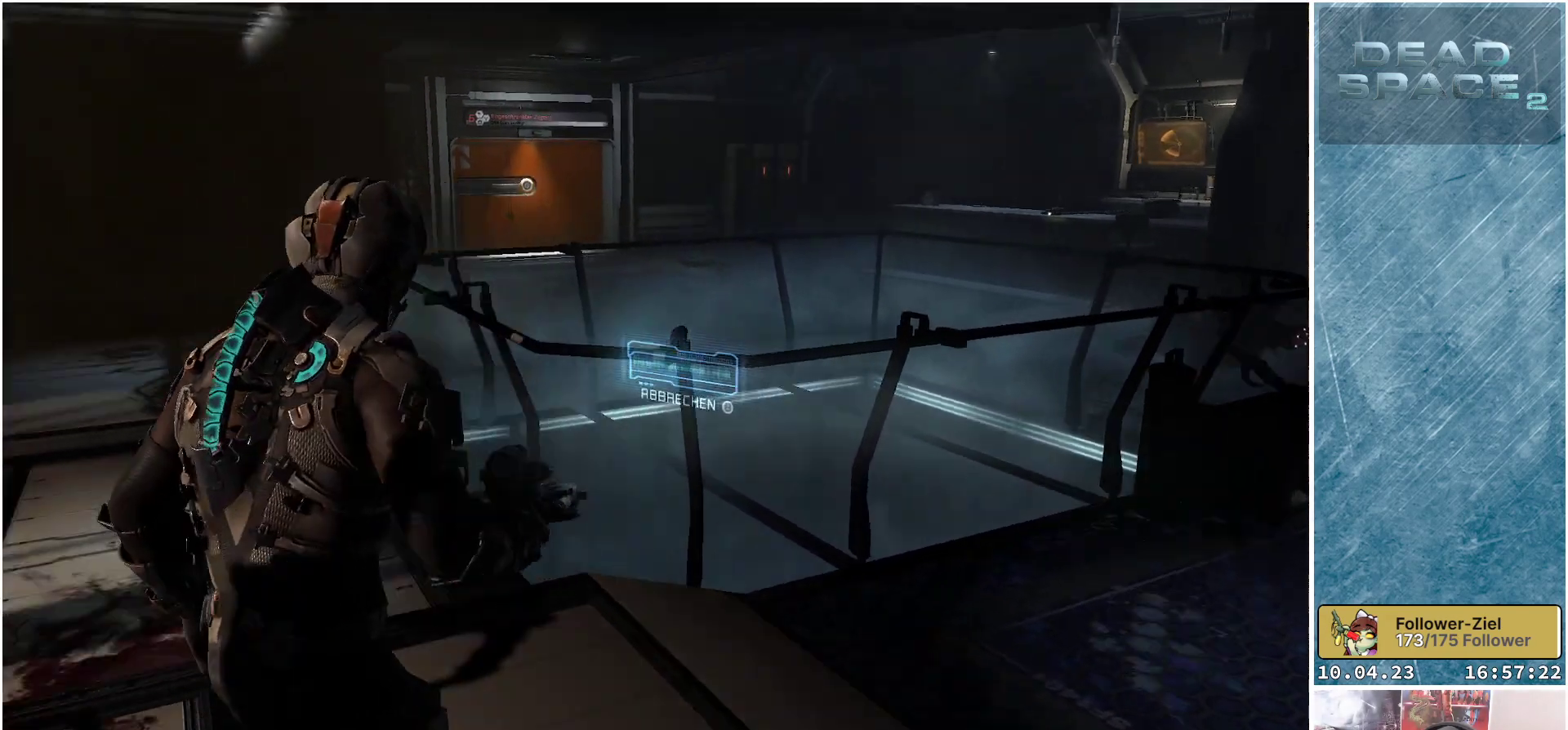
{"buttons": [], "left_stick": "up-left", "right_stick": "left", "events": [[233, "left_stick", "up-left"]]}
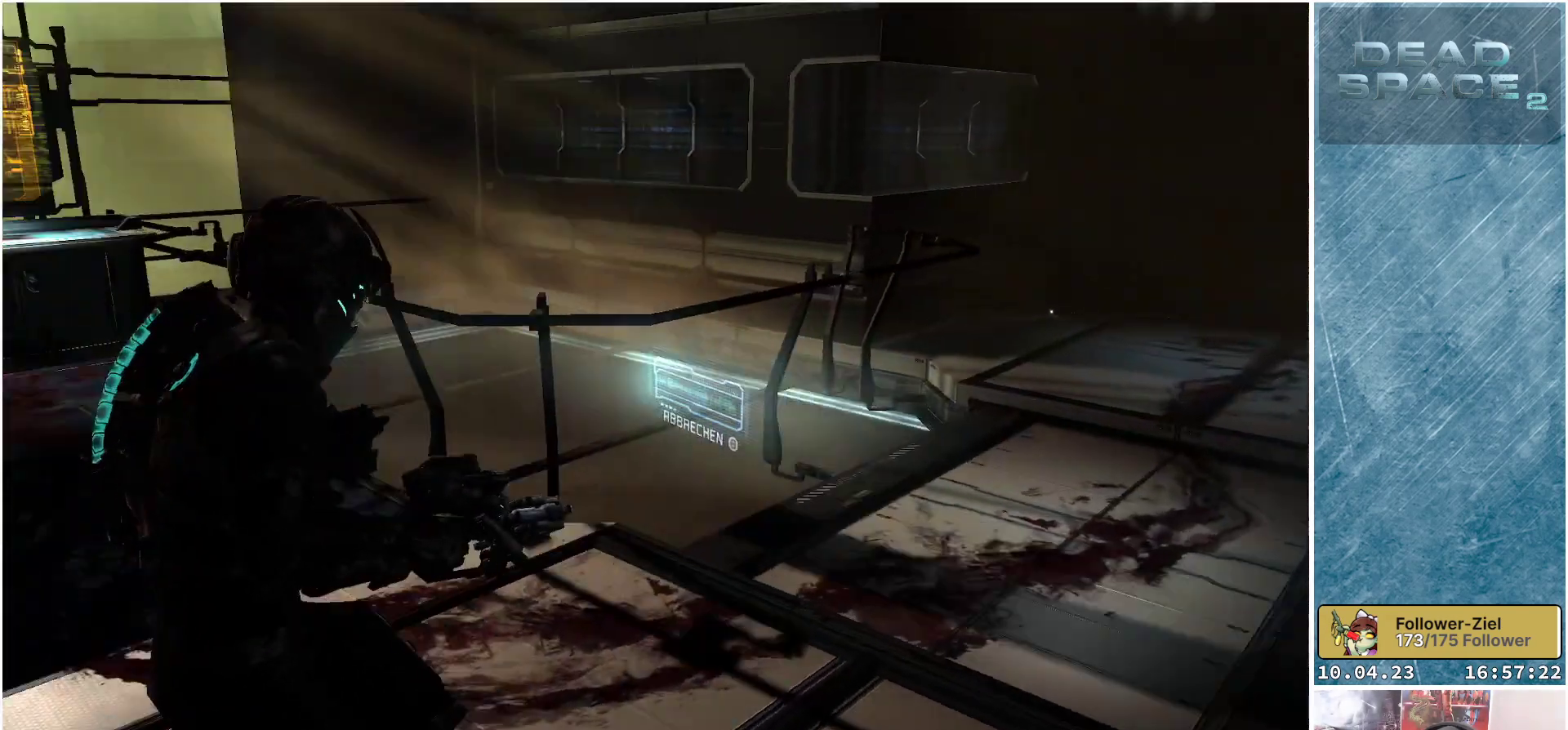
{"buttons": [], "left_stick": "up", "right_stick": "left", "events": [[217, "left_stick", "up"]]}